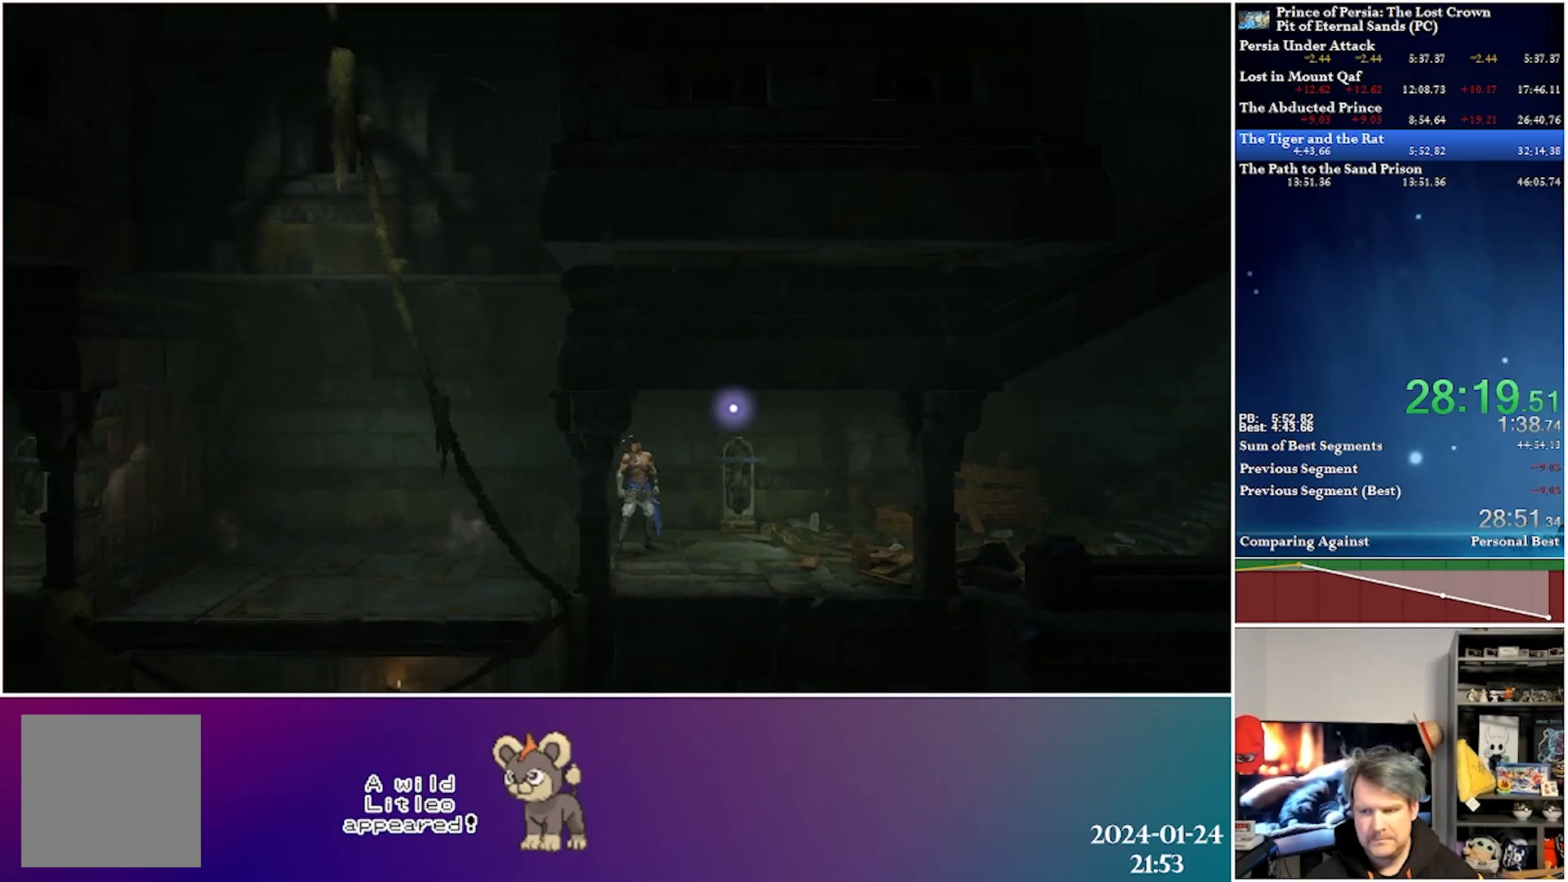
Gameplay with a controller (Xbox layout); each line is a JSON object with the inputs held at the frame after it. "events" lists button and stick changes between this image and that frame as [ms after this image, input, new state], when the widget could be followed in between.
{"buttons": ["DPAD_LEFT"], "left_stick": "center", "right_stick": "center", "events": []}
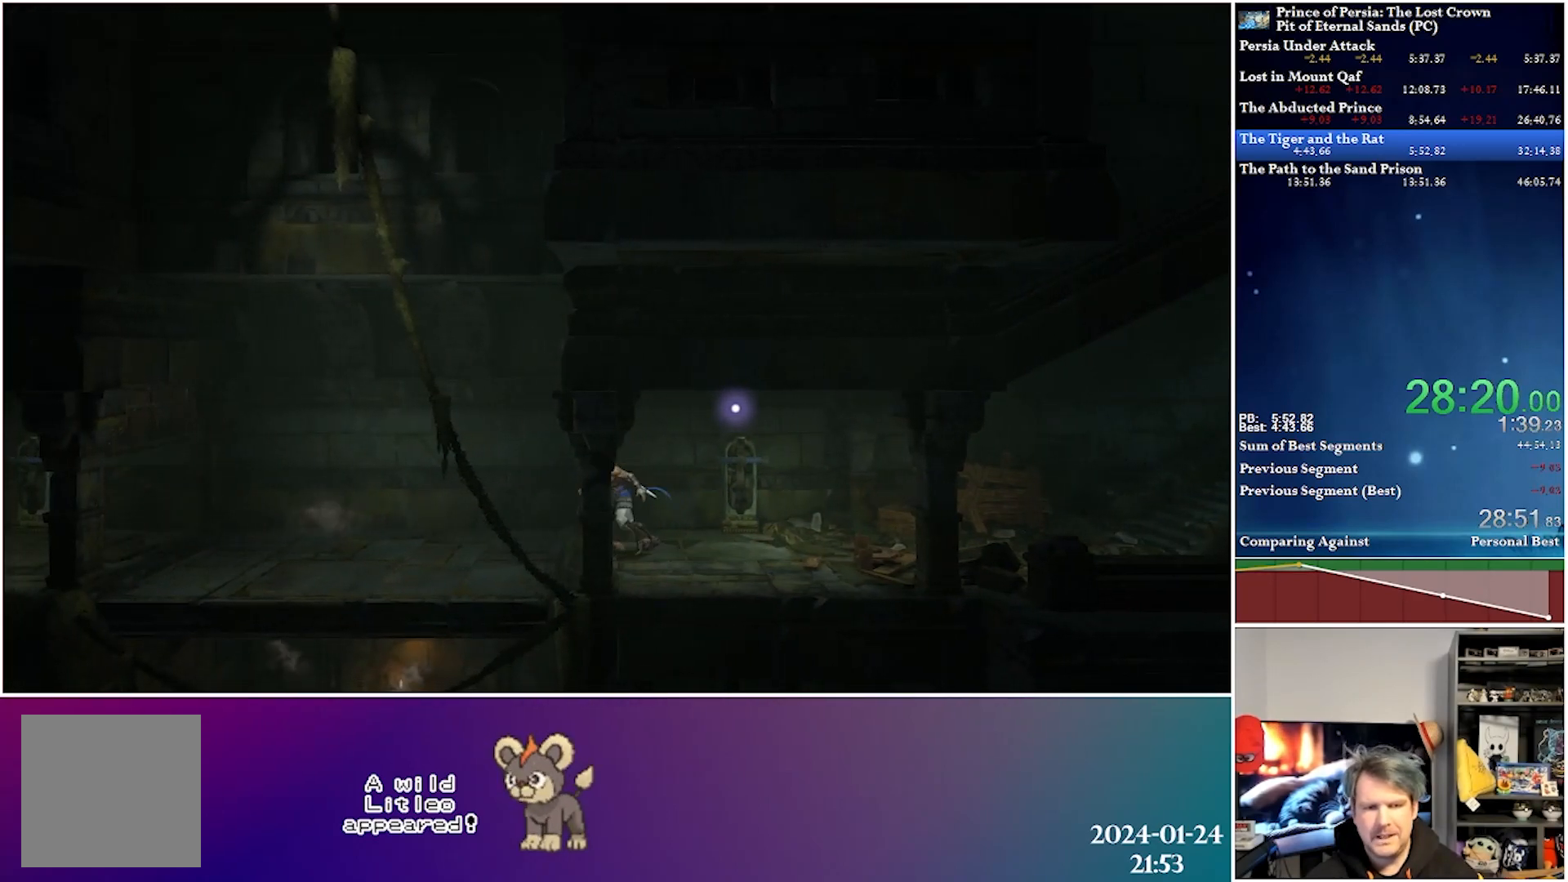
{"buttons": ["DPAD_LEFT"], "left_stick": "center", "right_stick": "center", "events": []}
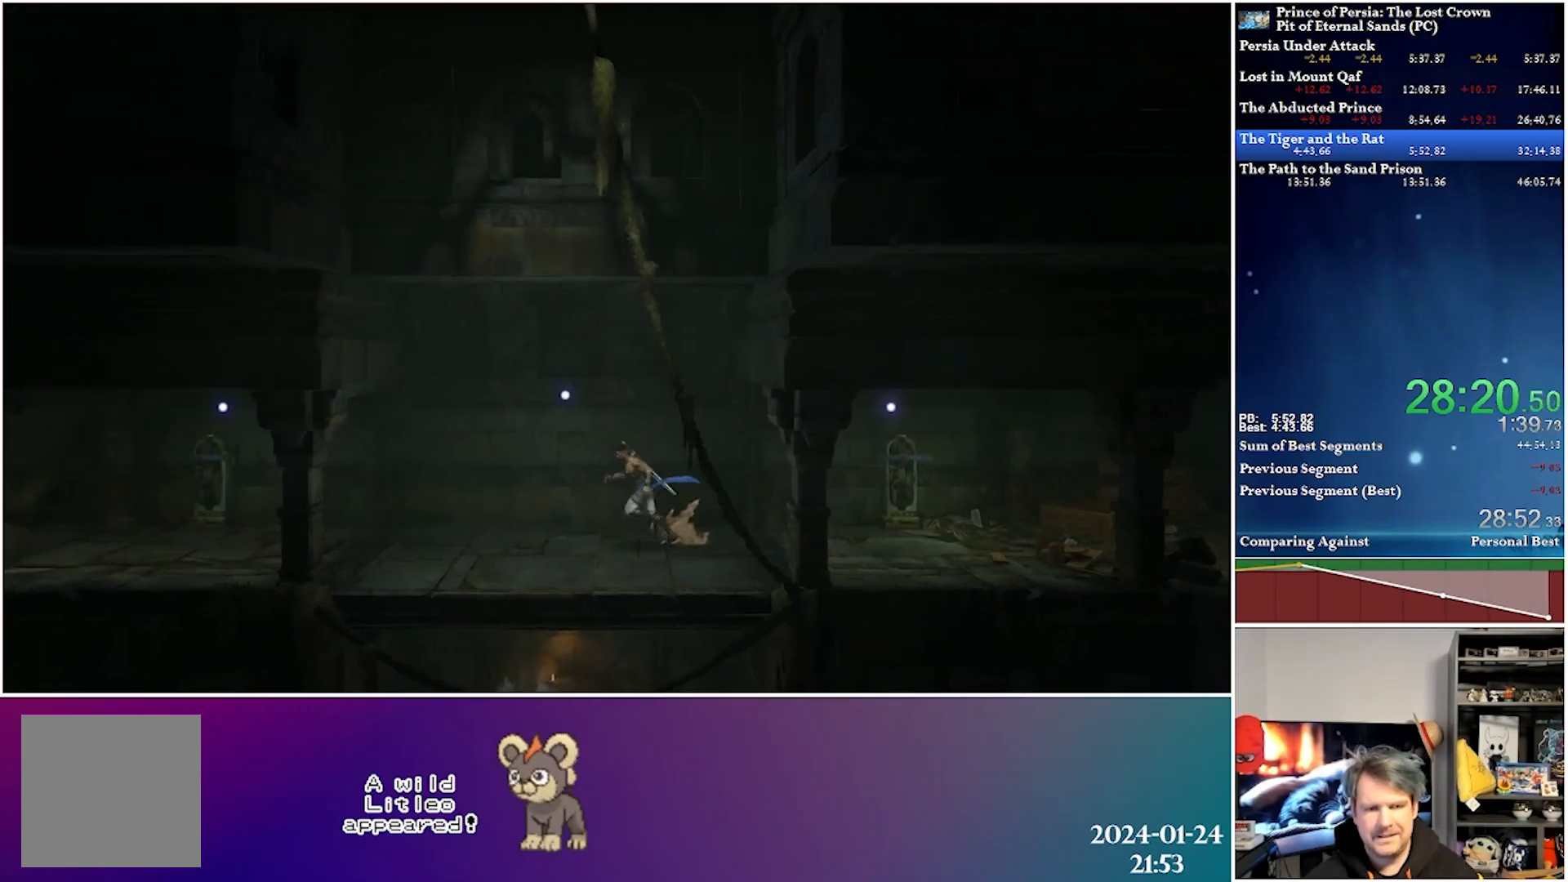
{"buttons": [], "left_stick": "center", "right_stick": "center", "events": [[150, "DPAD_LEFT", "up"], [250, "DPAD_DOWN", "down"], [417, "DPAD_DOWN", "up"]]}
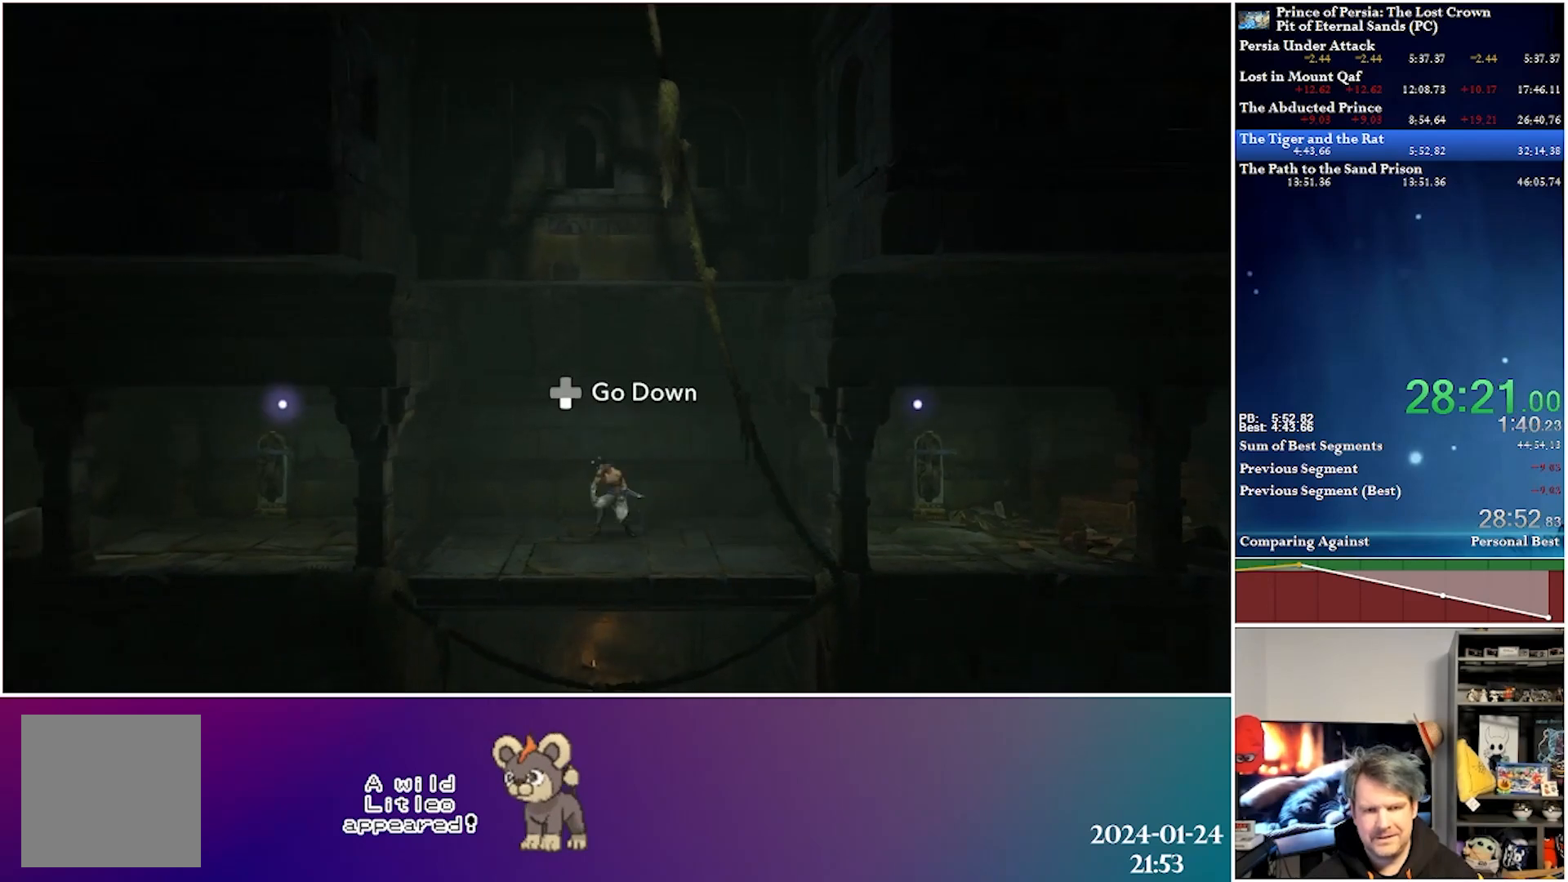
{"buttons": [], "left_stick": "center", "right_stick": "center", "events": [[133, "DPAD_DOWN", "down"], [283, "DPAD_DOWN", "up"]]}
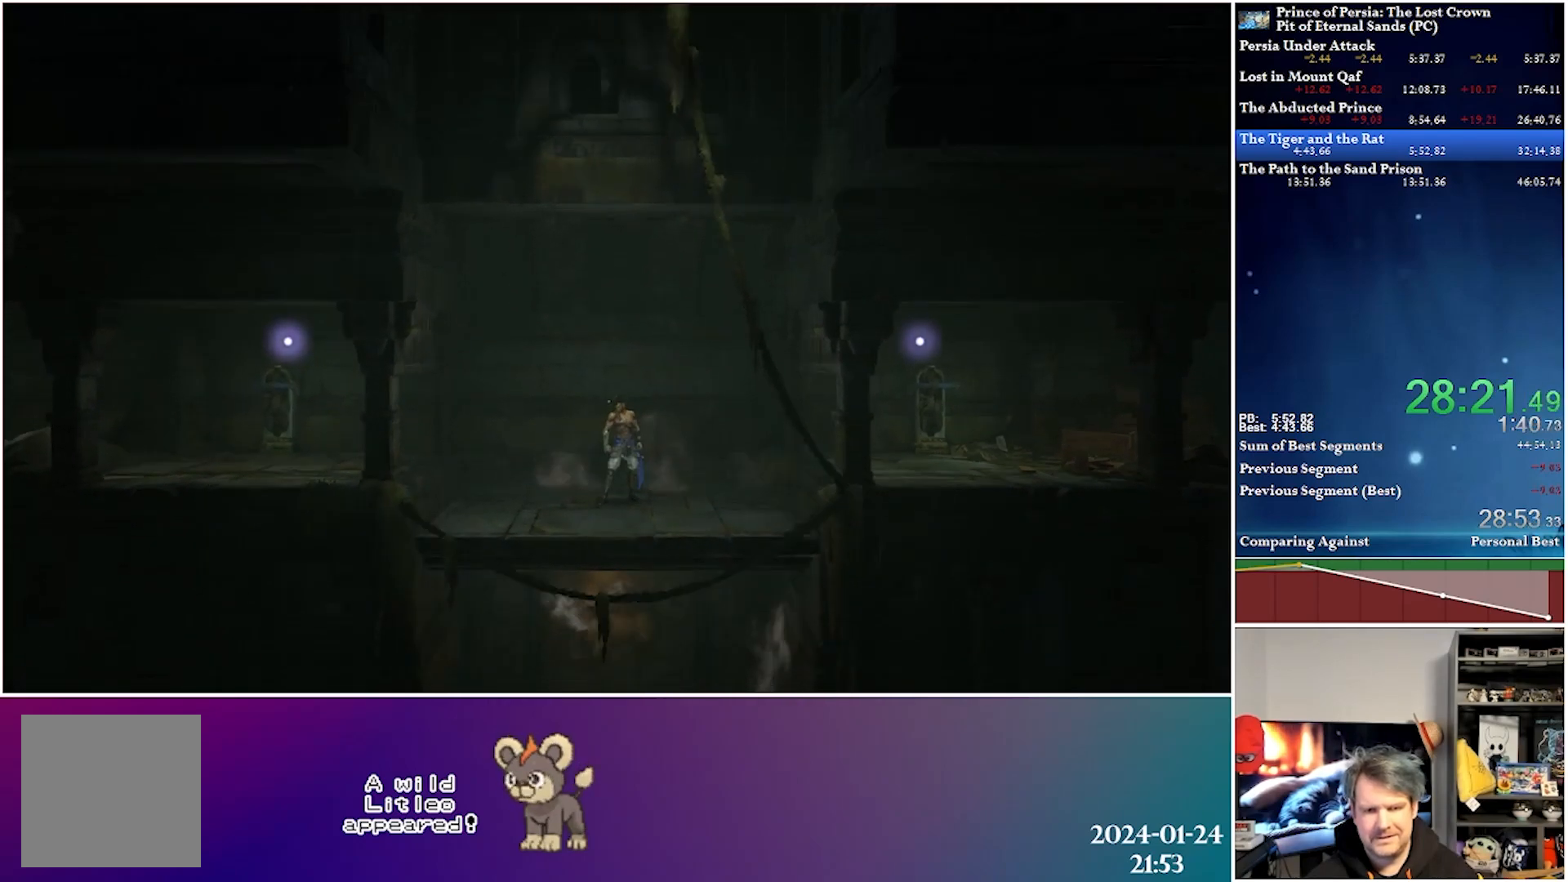
{"buttons": ["DPAD_LEFT"], "left_stick": "center", "right_stick": "center", "events": [[483, "DPAD_LEFT", "down"]]}
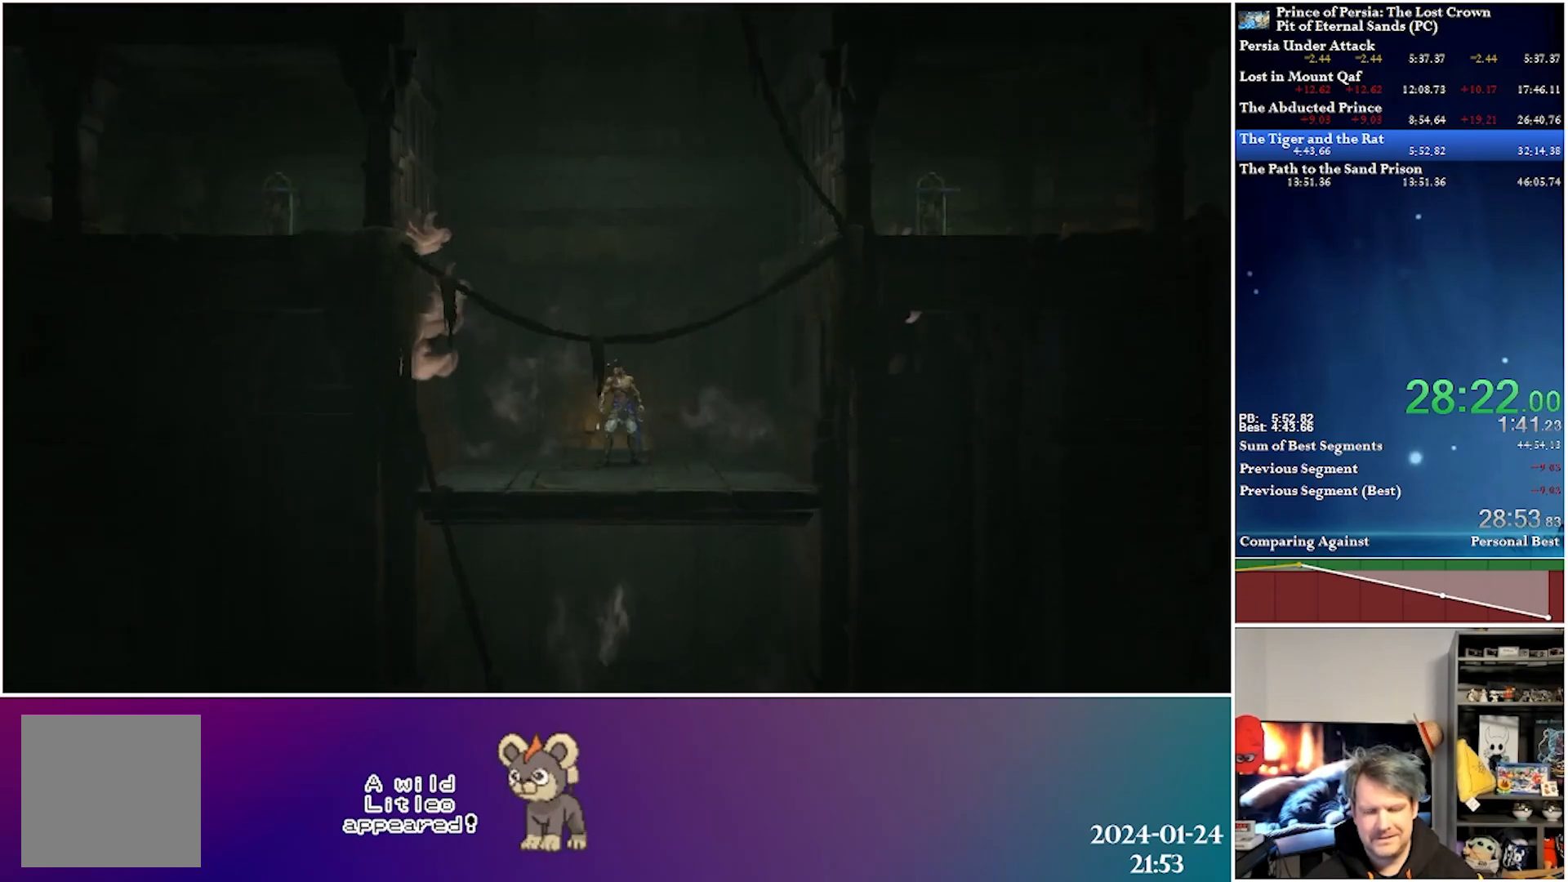
{"buttons": ["DPAD_LEFT"], "left_stick": "center", "right_stick": "center", "events": [[133, "DPAD_LEFT", "up"], [467, "DPAD_LEFT", "down"]]}
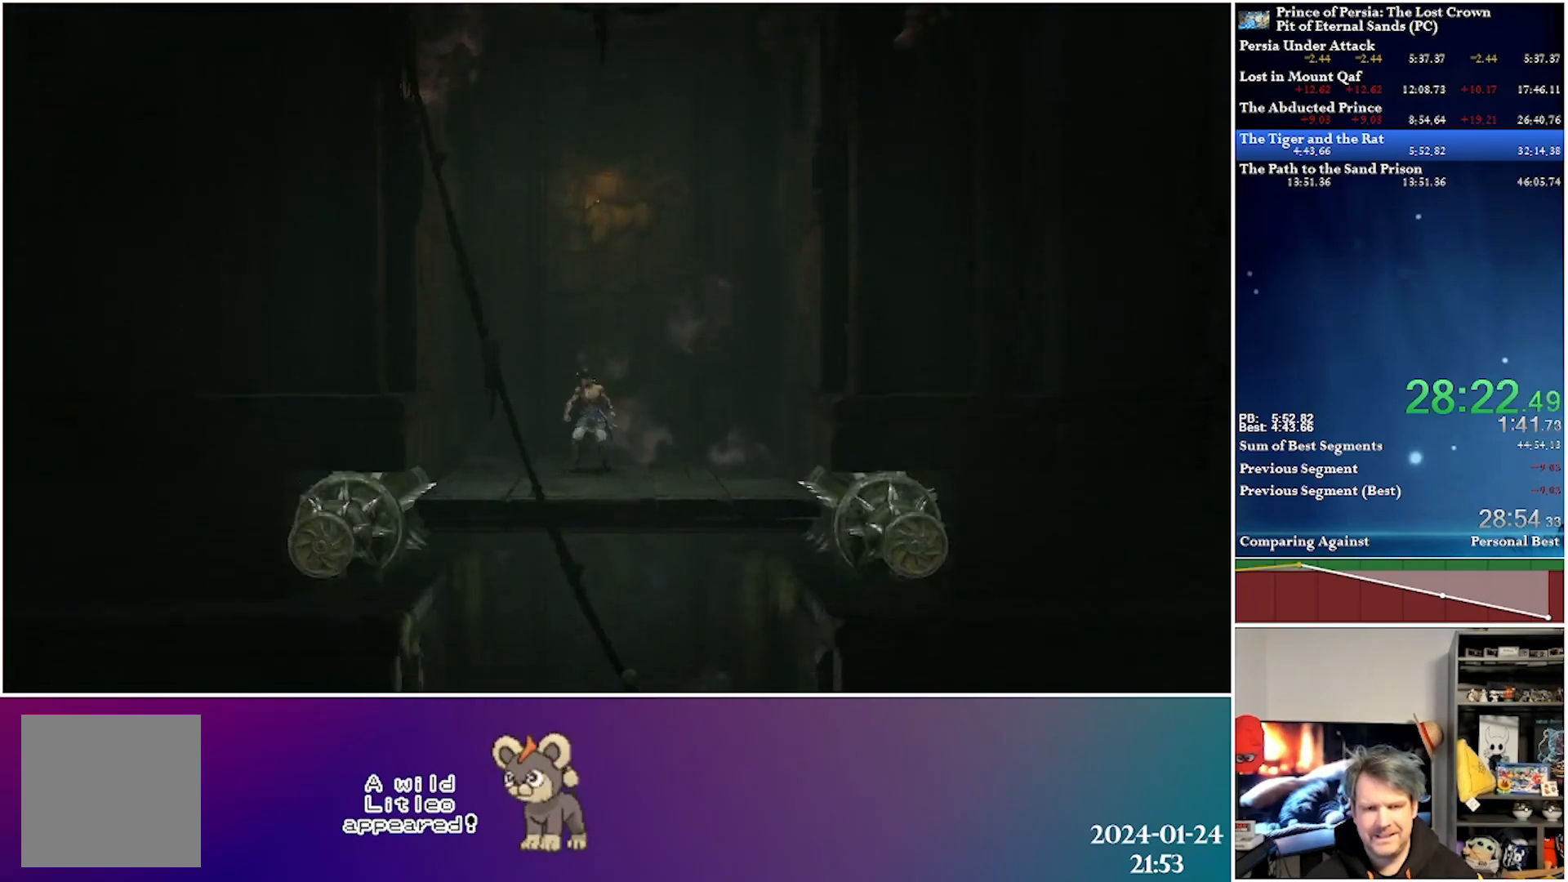
{"buttons": [], "left_stick": "center", "right_stick": "center", "events": [[83, "DPAD_LEFT", "up"]]}
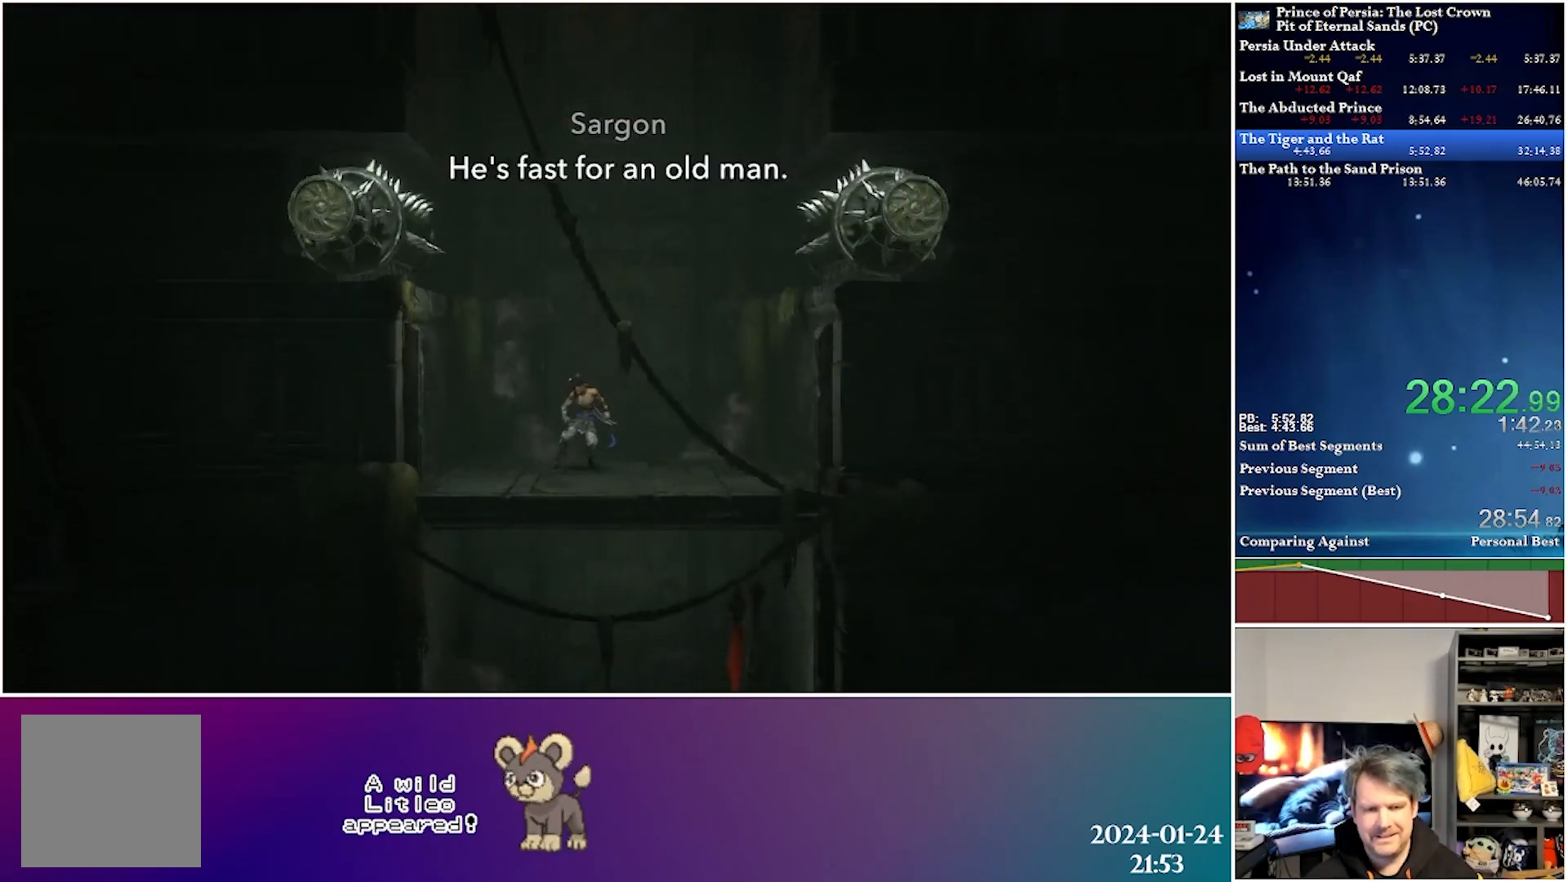
{"buttons": [], "left_stick": "center", "right_stick": "center", "events": []}
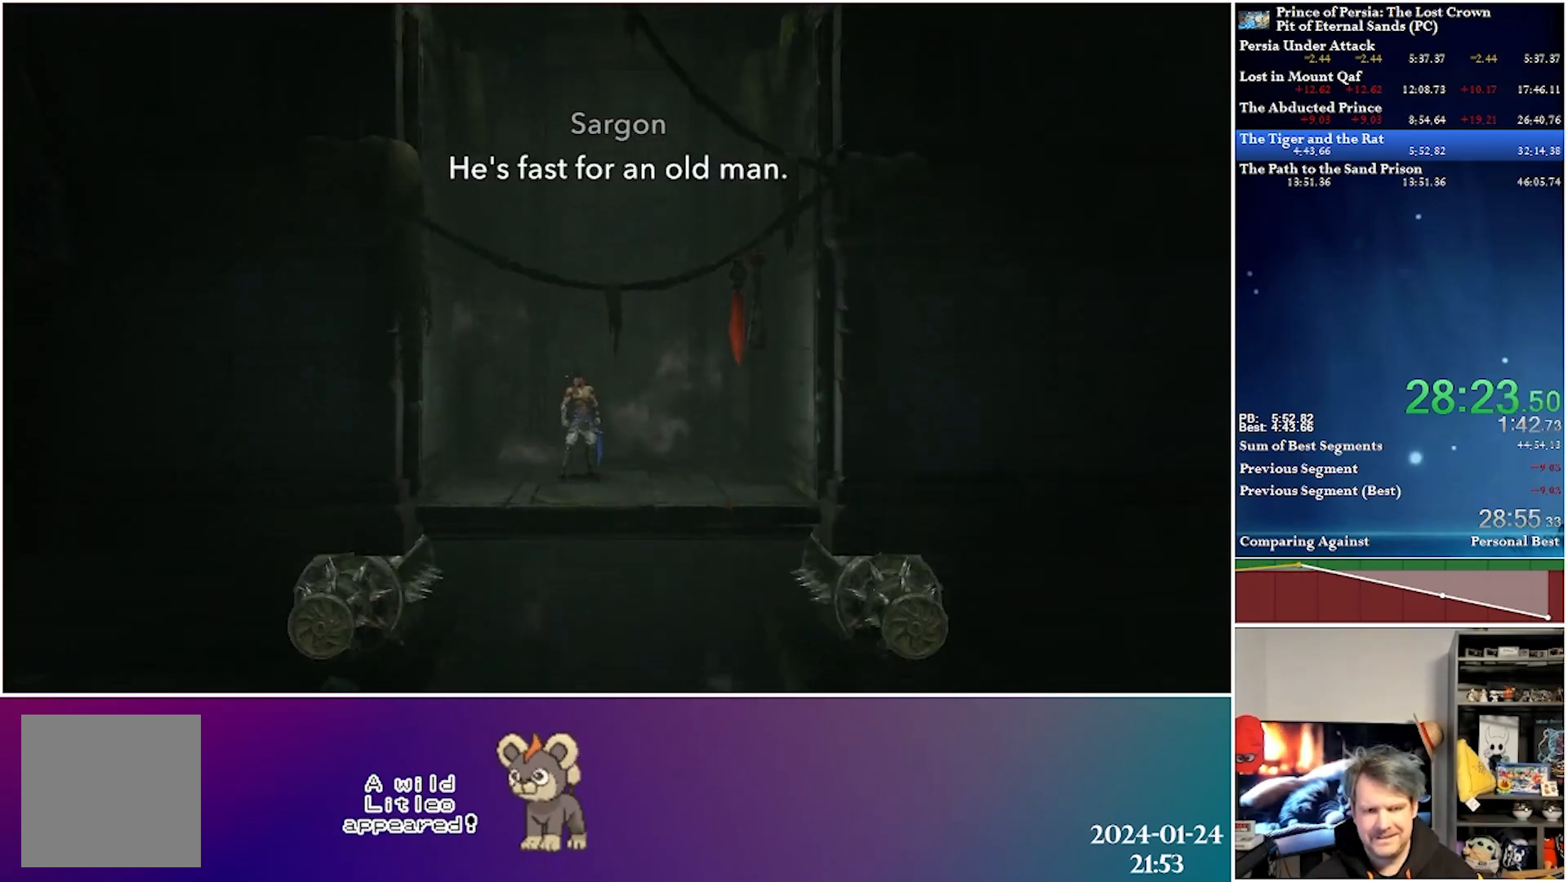
{"buttons": [], "left_stick": "center", "right_stick": "center", "events": []}
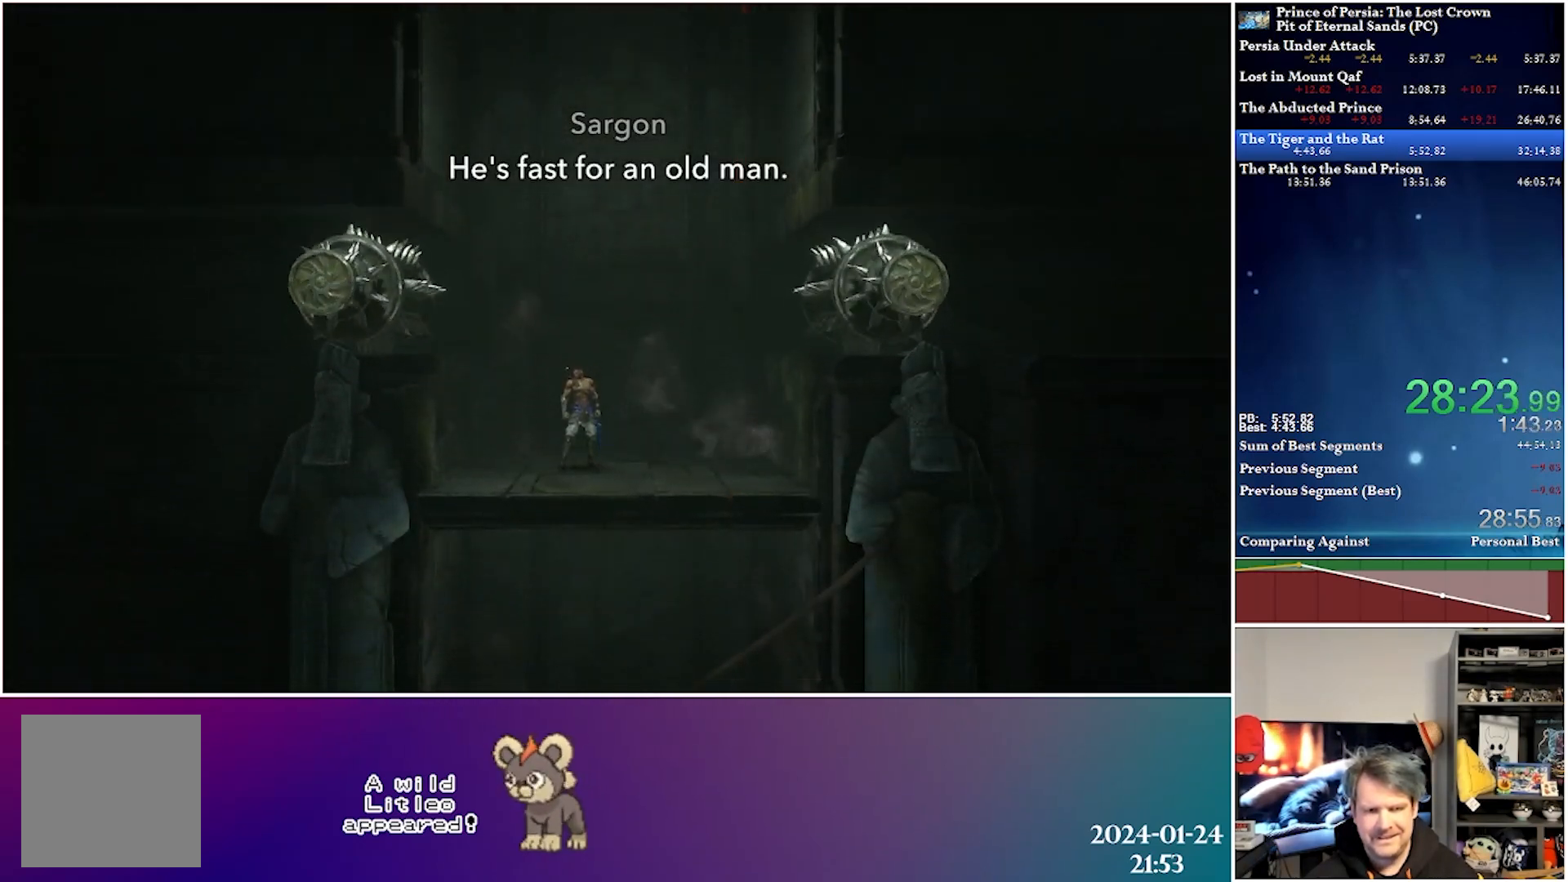
{"buttons": ["DPAD_LEFT"], "left_stick": "center", "right_stick": "center", "events": [[417, "DPAD_LEFT", "down"]]}
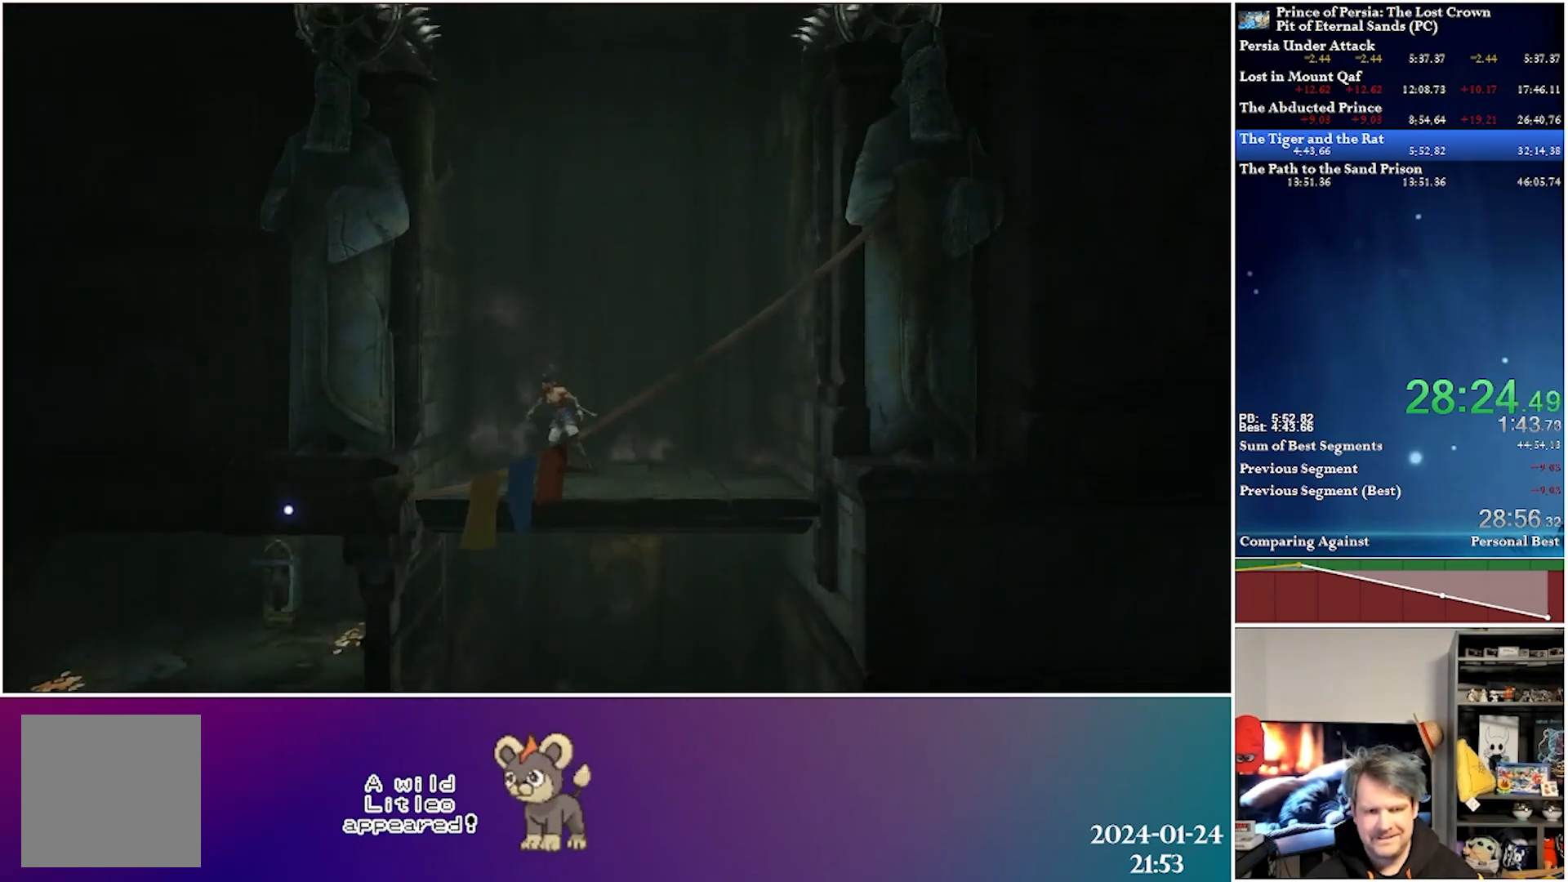
{"buttons": ["DPAD_LEFT"], "left_stick": "center", "right_stick": "center", "events": []}
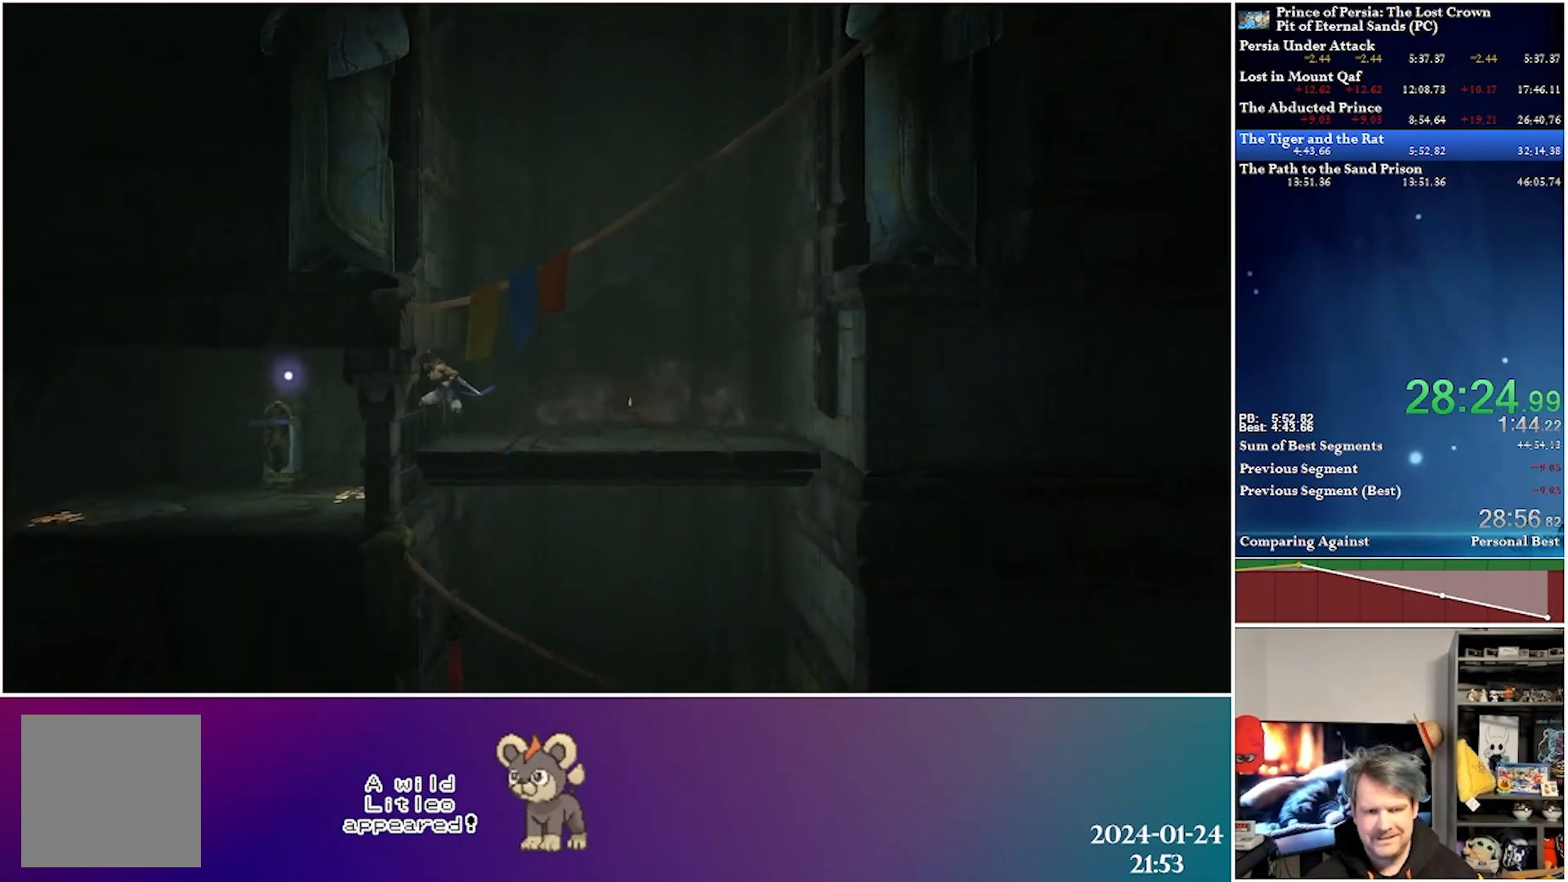
{"buttons": ["DPAD_LEFT"], "left_stick": "center", "right_stick": "center", "events": []}
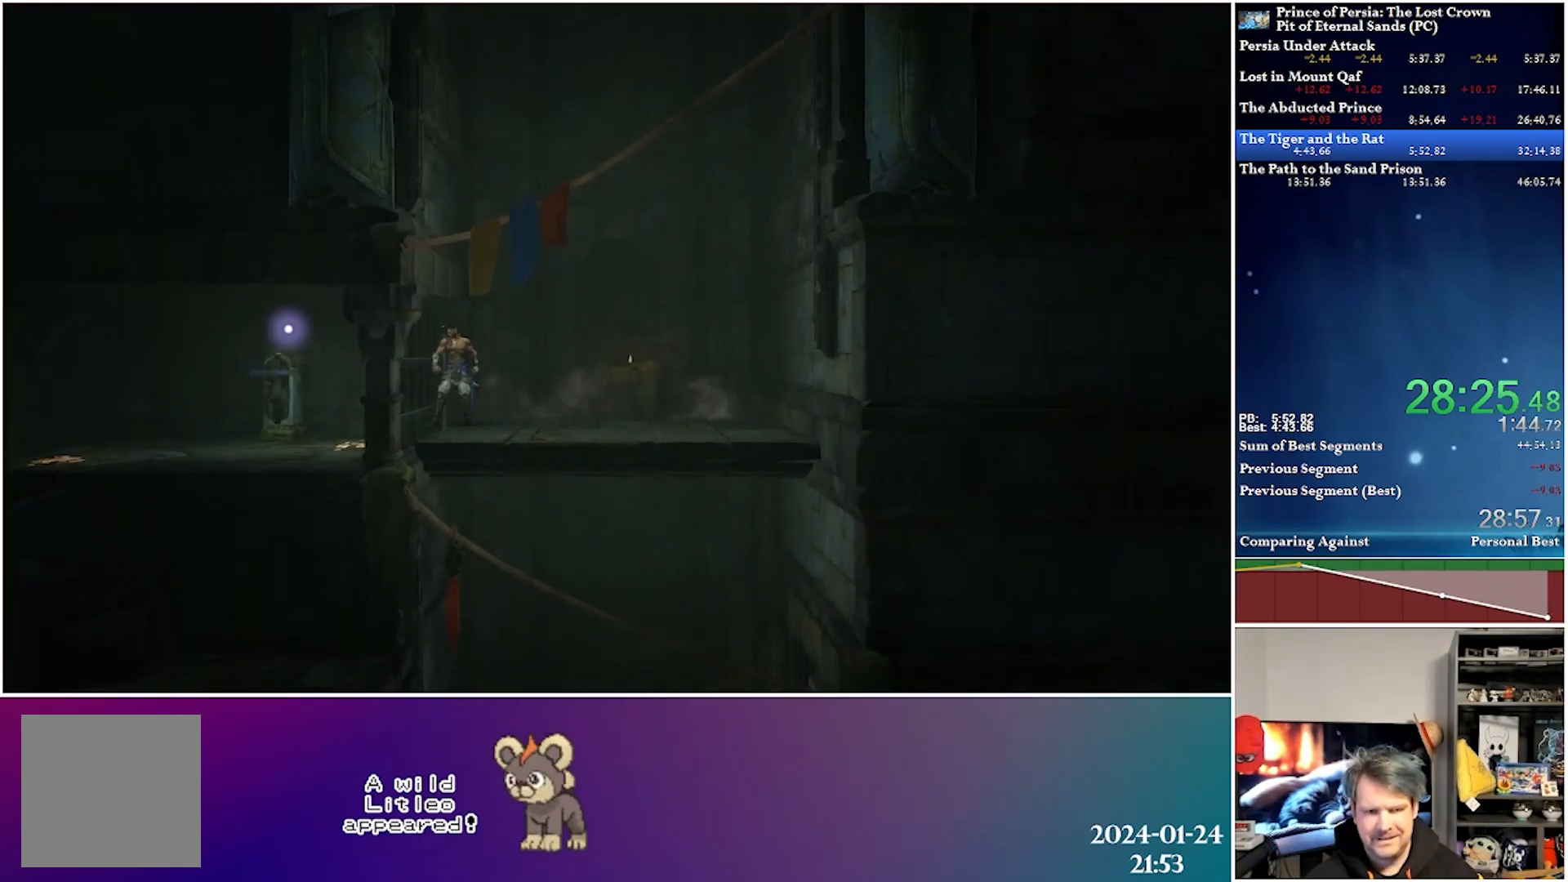
{"buttons": ["A", "R2", "DPAD_LEFT"], "left_stick": "center", "right_stick": "center", "events": [[433, "A", "down"], [467, "R2", "down"]]}
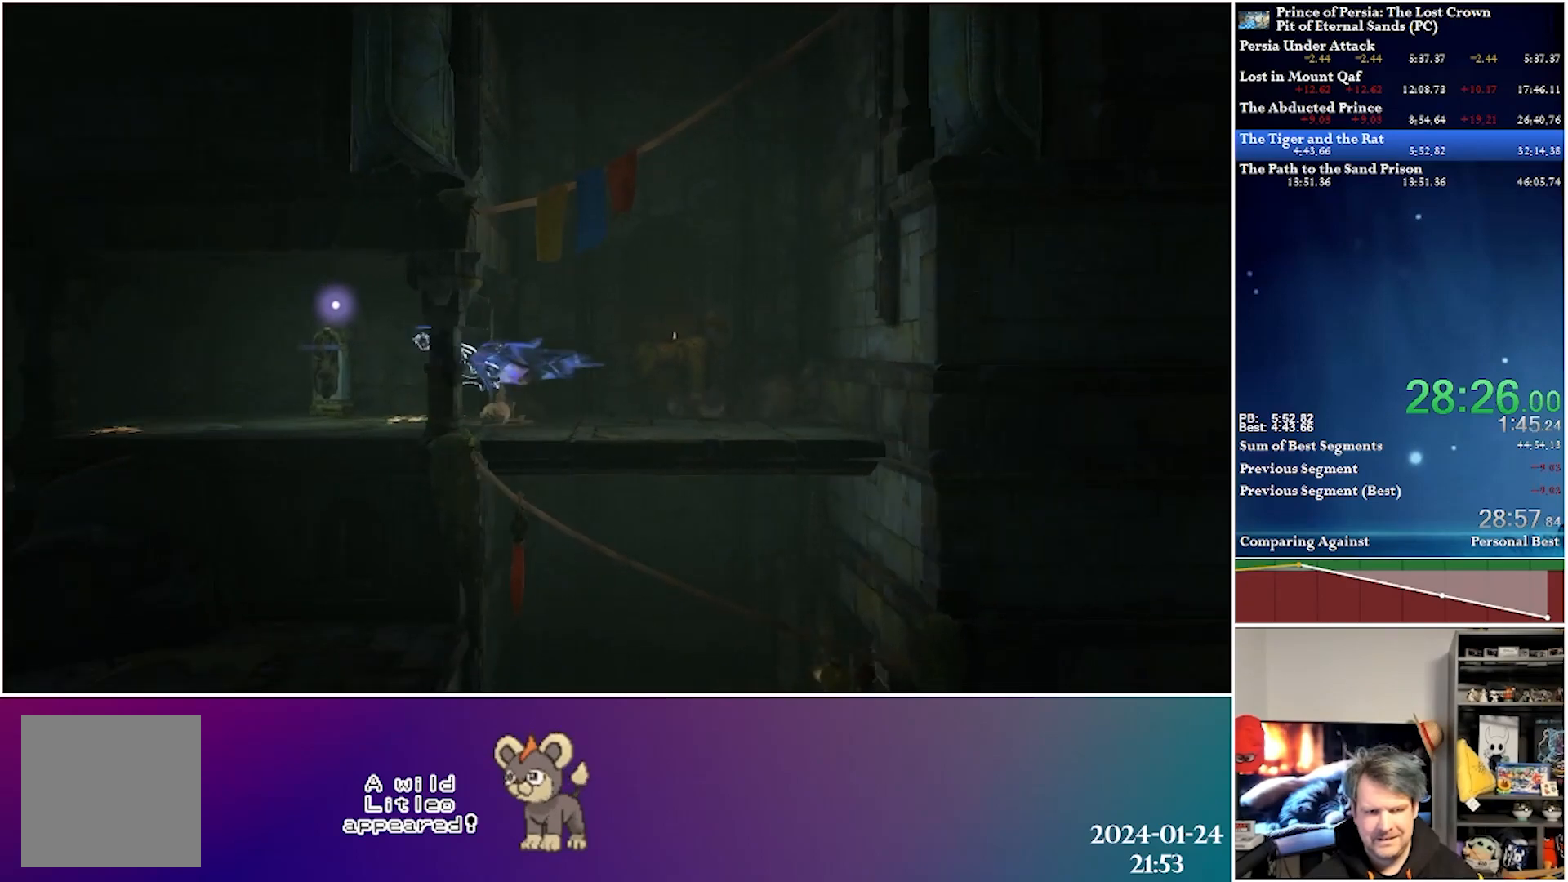
{"buttons": ["DPAD_LEFT"], "left_stick": "center", "right_stick": "center", "events": [[100, "A", "up"], [183, "R2", "up"]]}
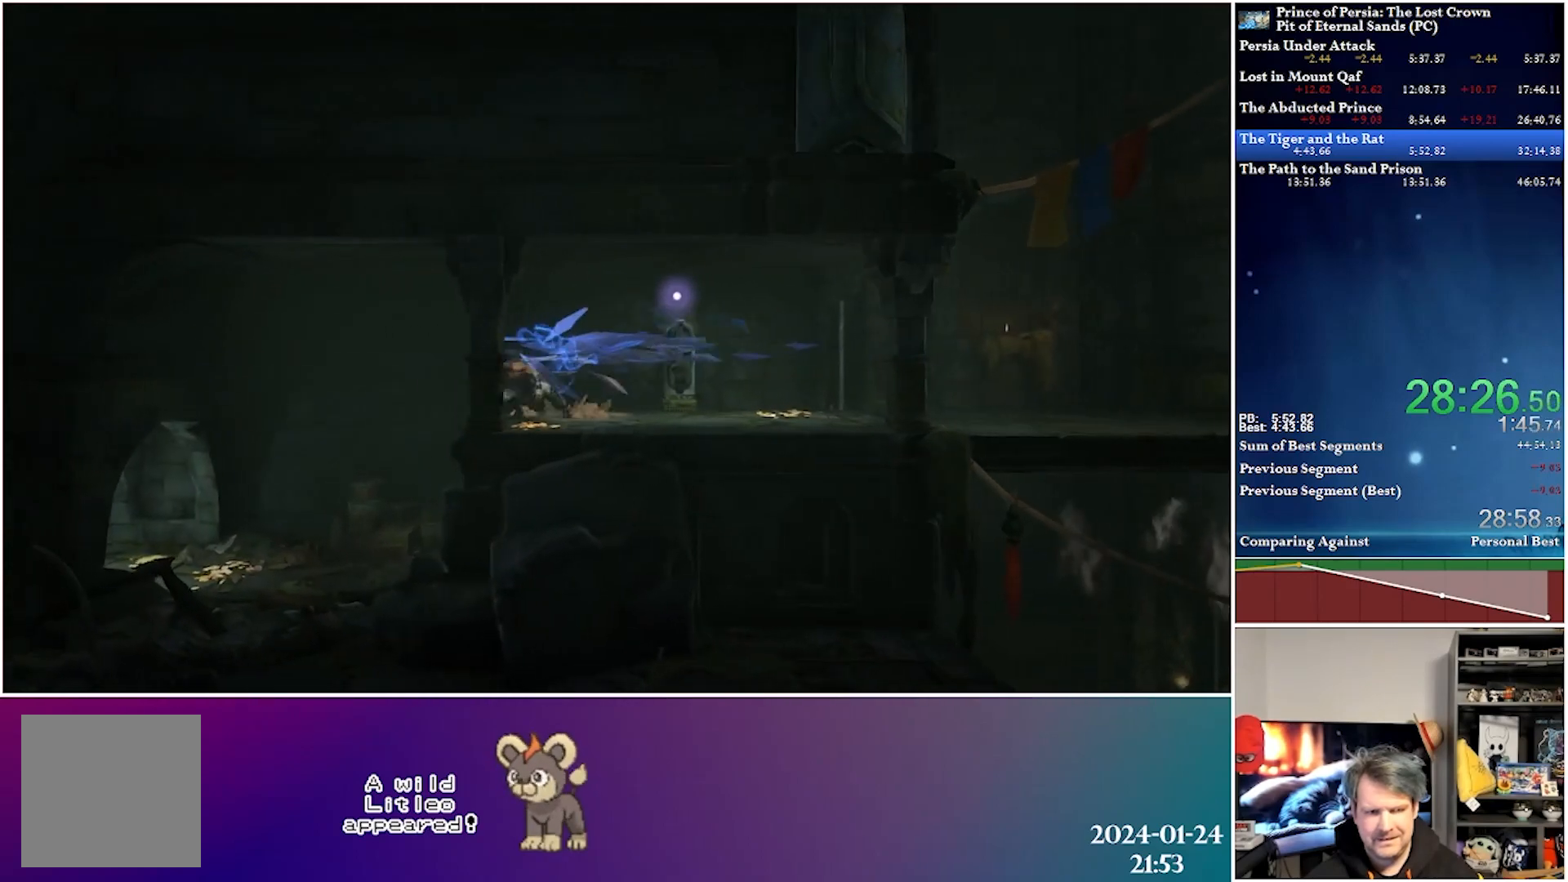
{"buttons": ["A", "R2", "DPAD_LEFT"], "left_stick": "center", "right_stick": "center", "events": [[317, "DPAD_DOWN", "down"], [383, "A", "down"], [467, "R2", "down"], [500, "DPAD_DOWN", "up"]]}
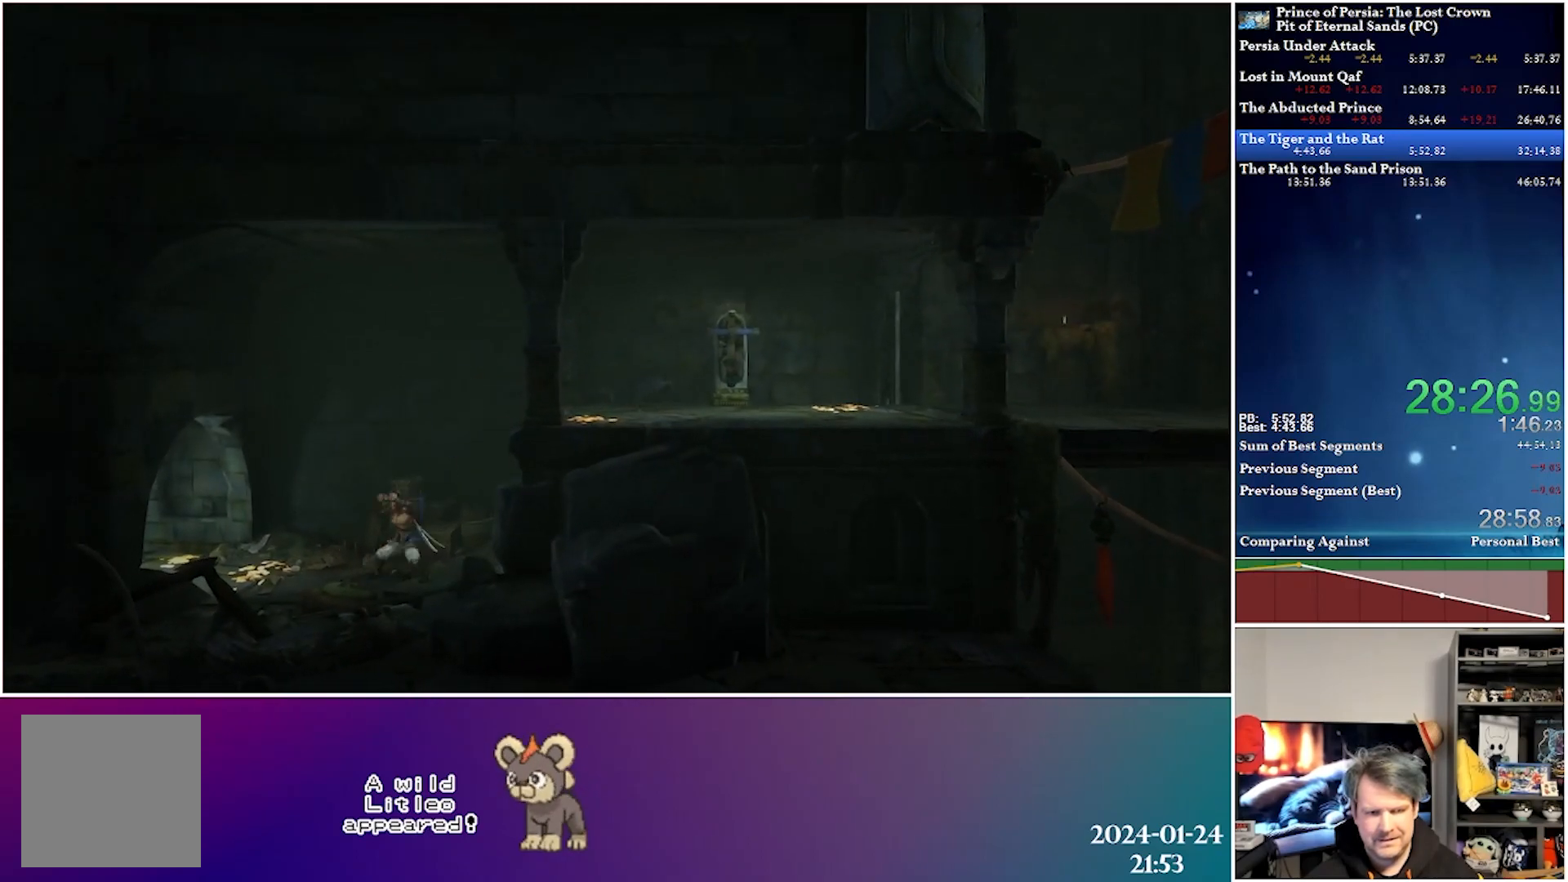
{"buttons": ["DPAD_LEFT"], "left_stick": "center", "right_stick": "center", "events": [[67, "A", "up"], [67, "R2", "up"], [183, "A", "down"], [183, "R2", "down"], [350, "A", "up"], [417, "R2", "up"]]}
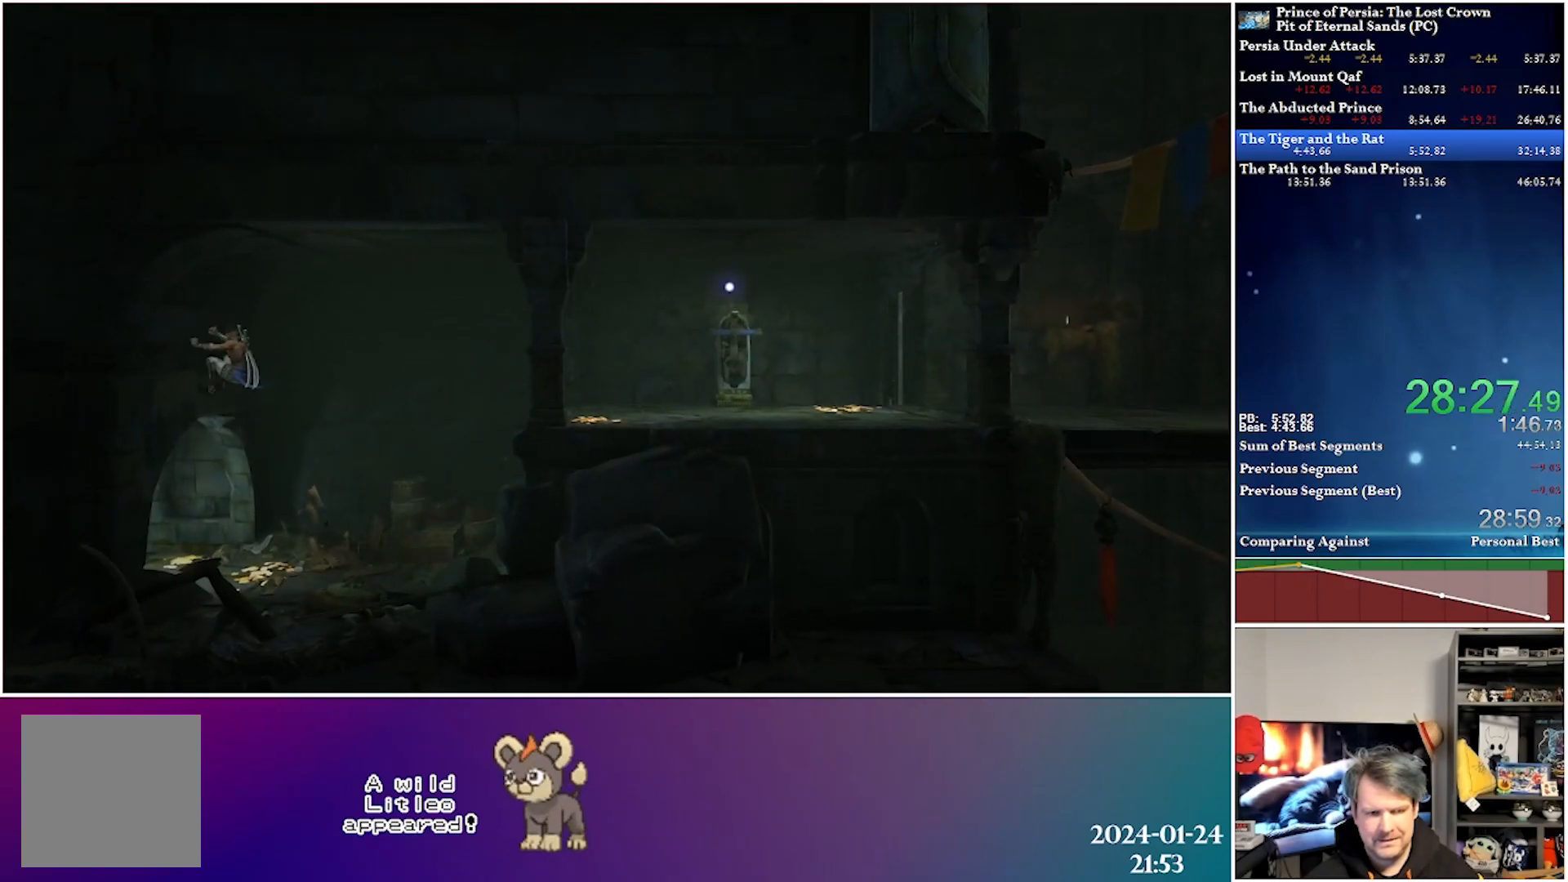
{"buttons": ["DPAD_LEFT"], "left_stick": "center", "right_stick": "center", "events": []}
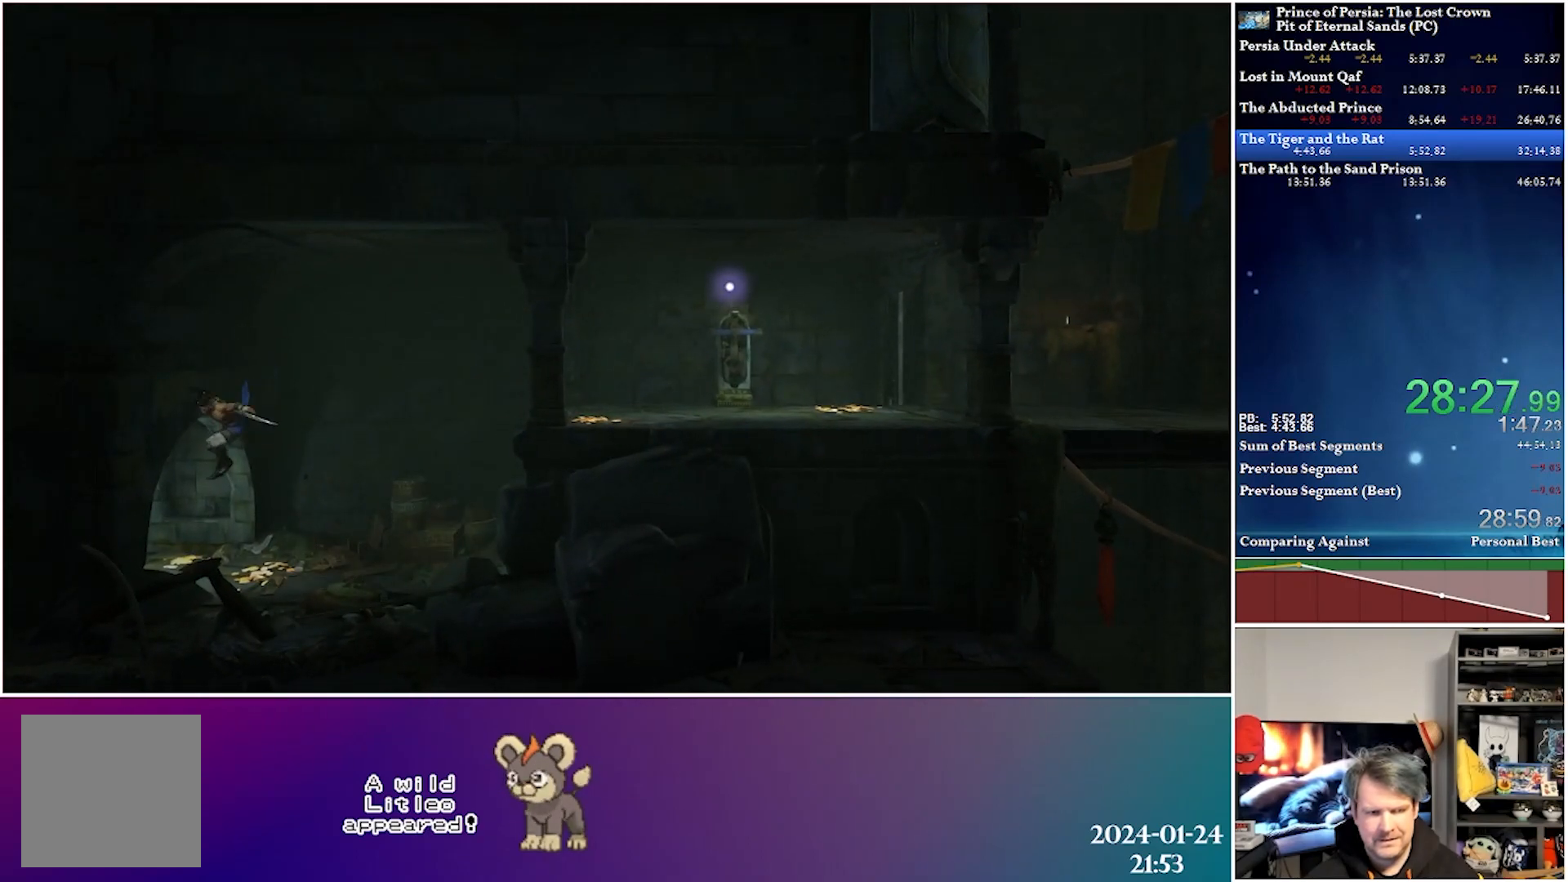
{"buttons": ["DPAD_LEFT"], "left_stick": "center", "right_stick": "center", "events": []}
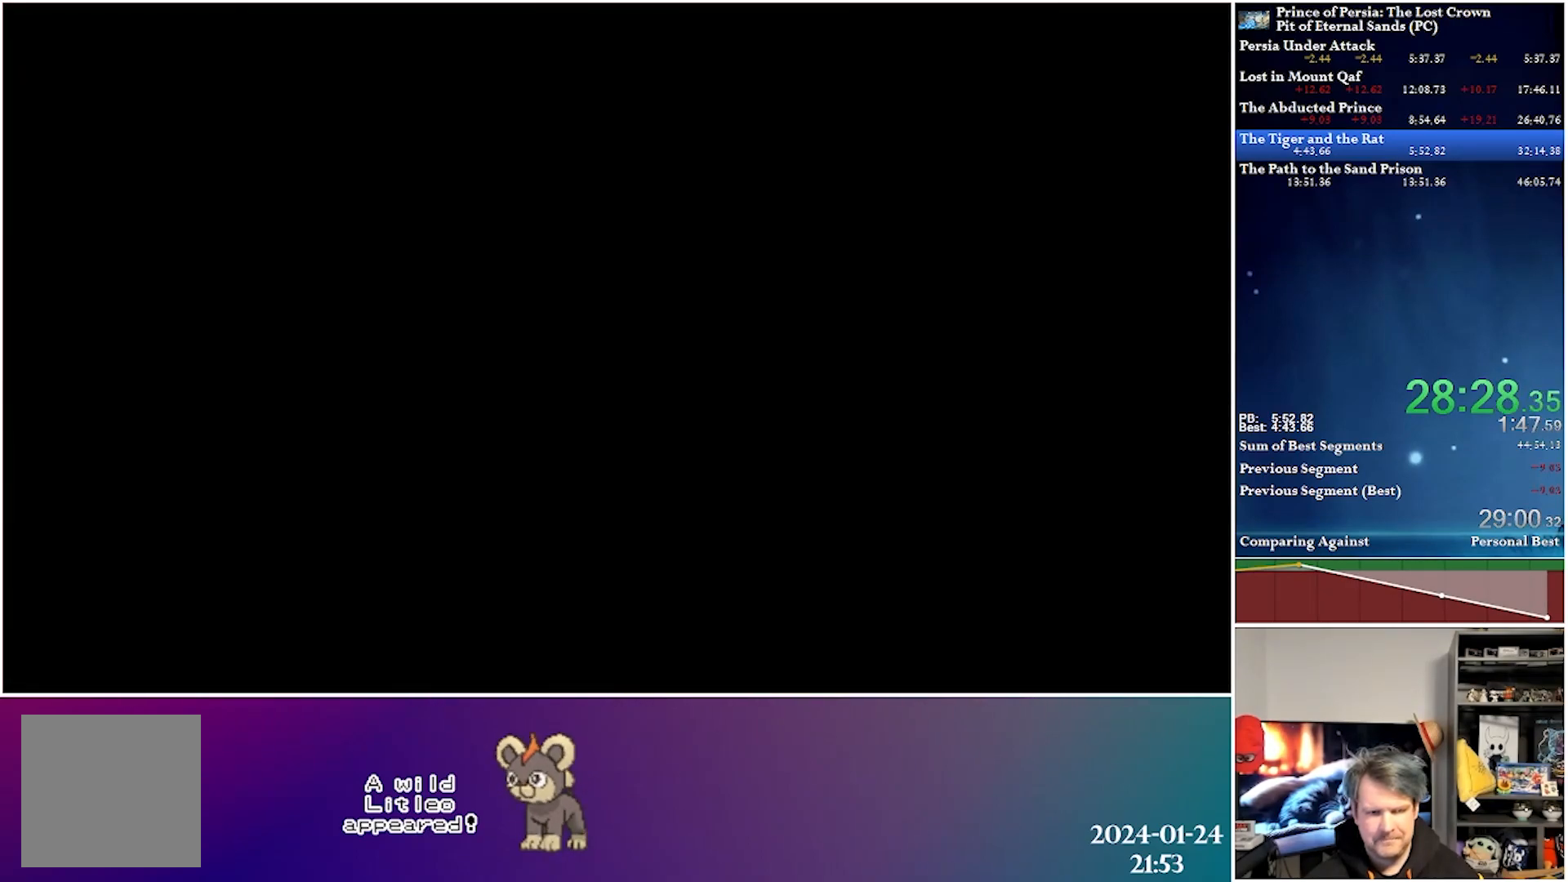
{"buttons": ["DPAD_LEFT"], "left_stick": "center", "right_stick": "center", "events": []}
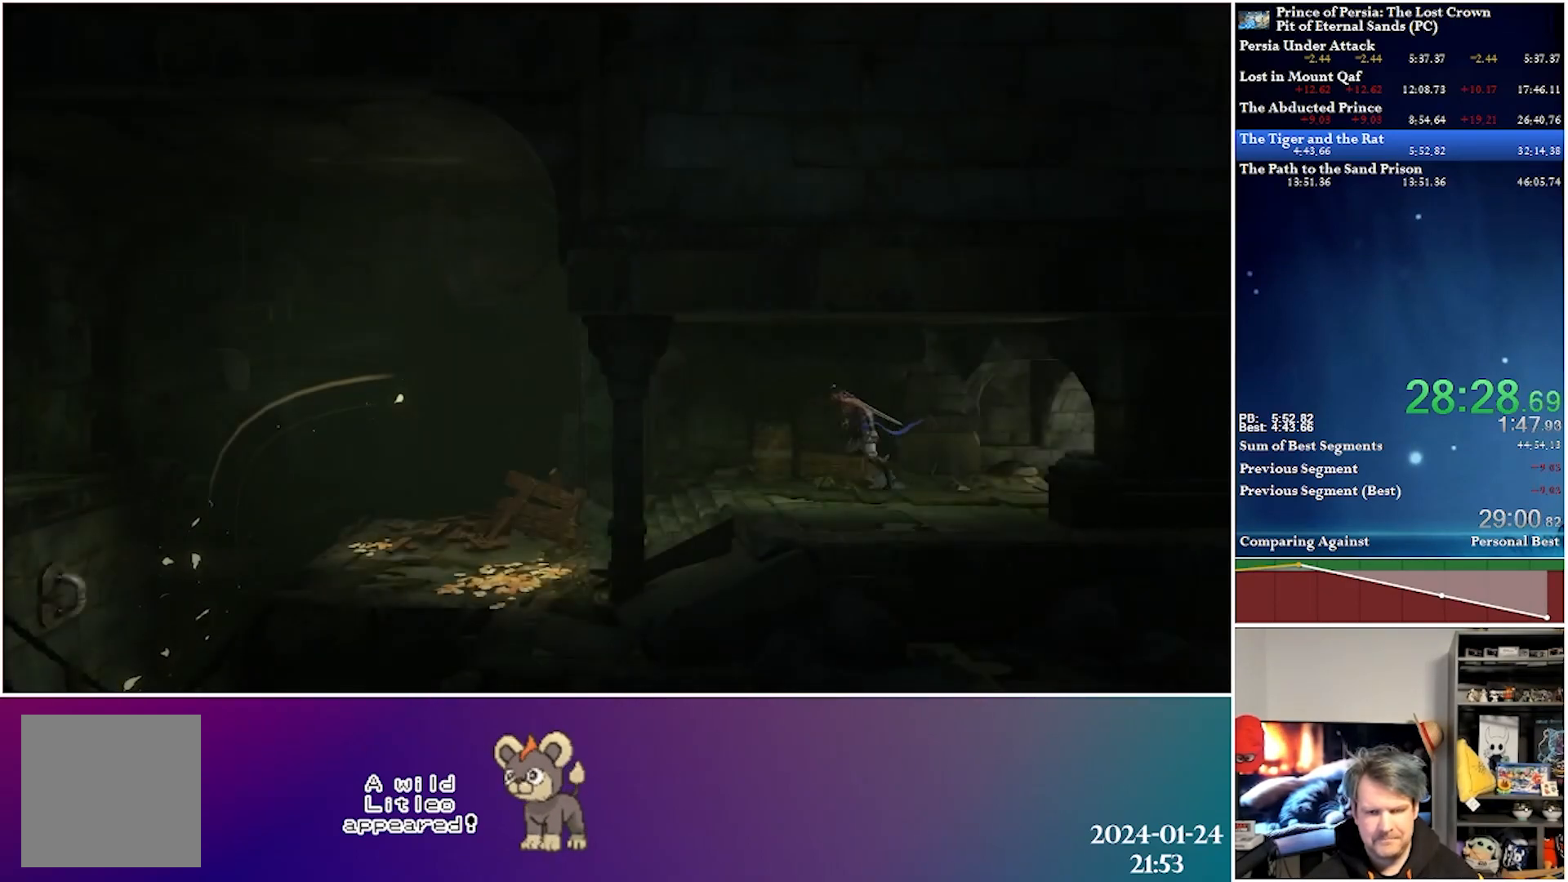
{"buttons": ["DPAD_LEFT"], "left_stick": "center", "right_stick": "center", "events": [[67, "A", "down"], [67, "R2", "down"], [250, "A", "up"], [267, "R2", "up"]]}
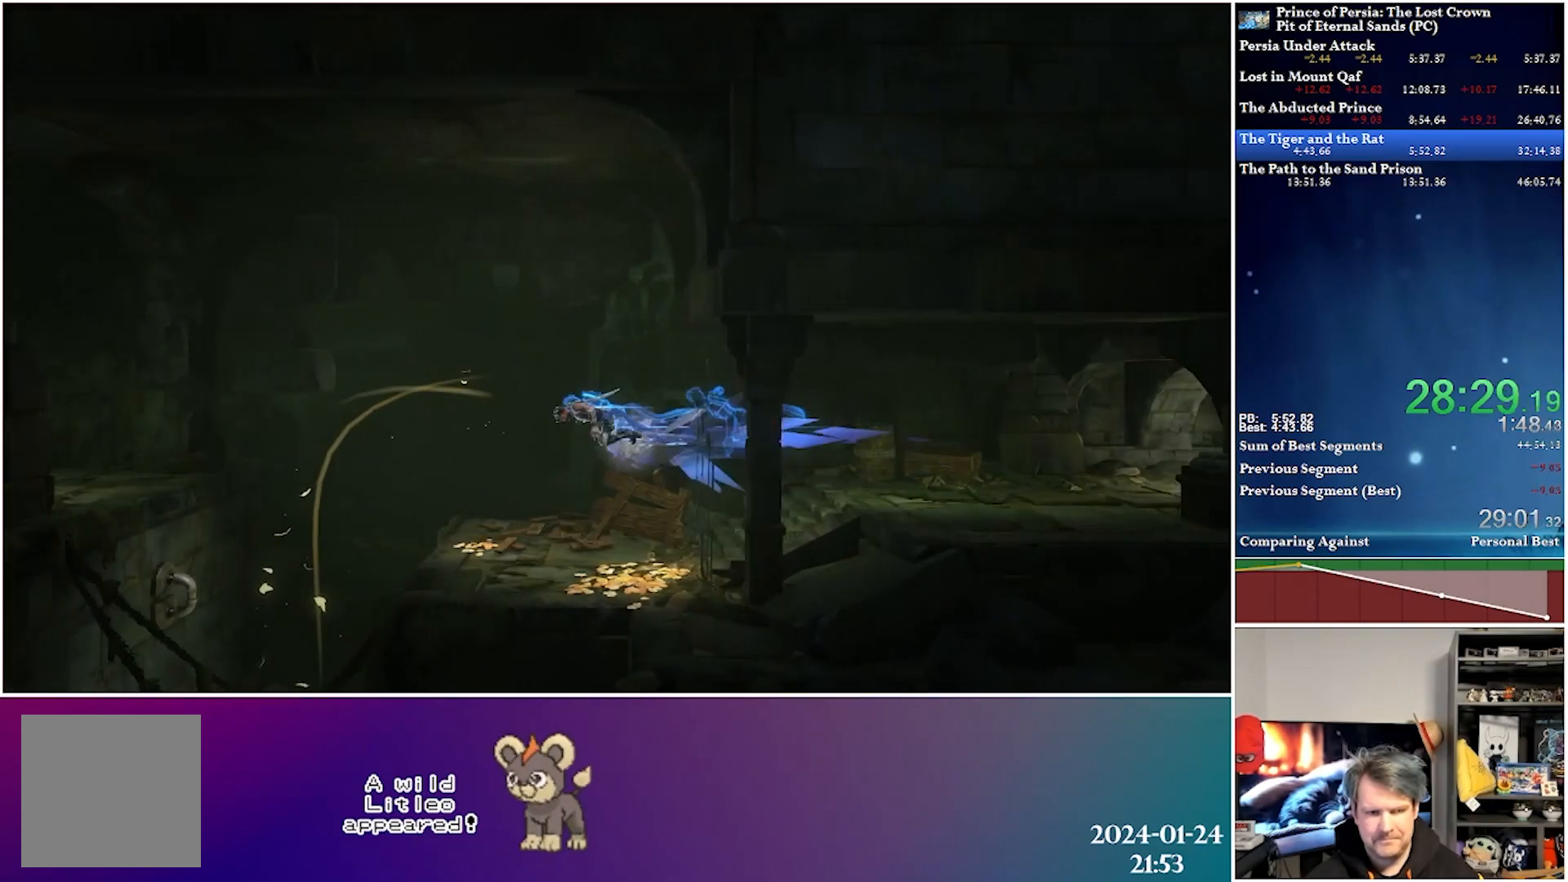
{"buttons": ["DPAD_LEFT"], "left_stick": "center", "right_stick": "center", "events": []}
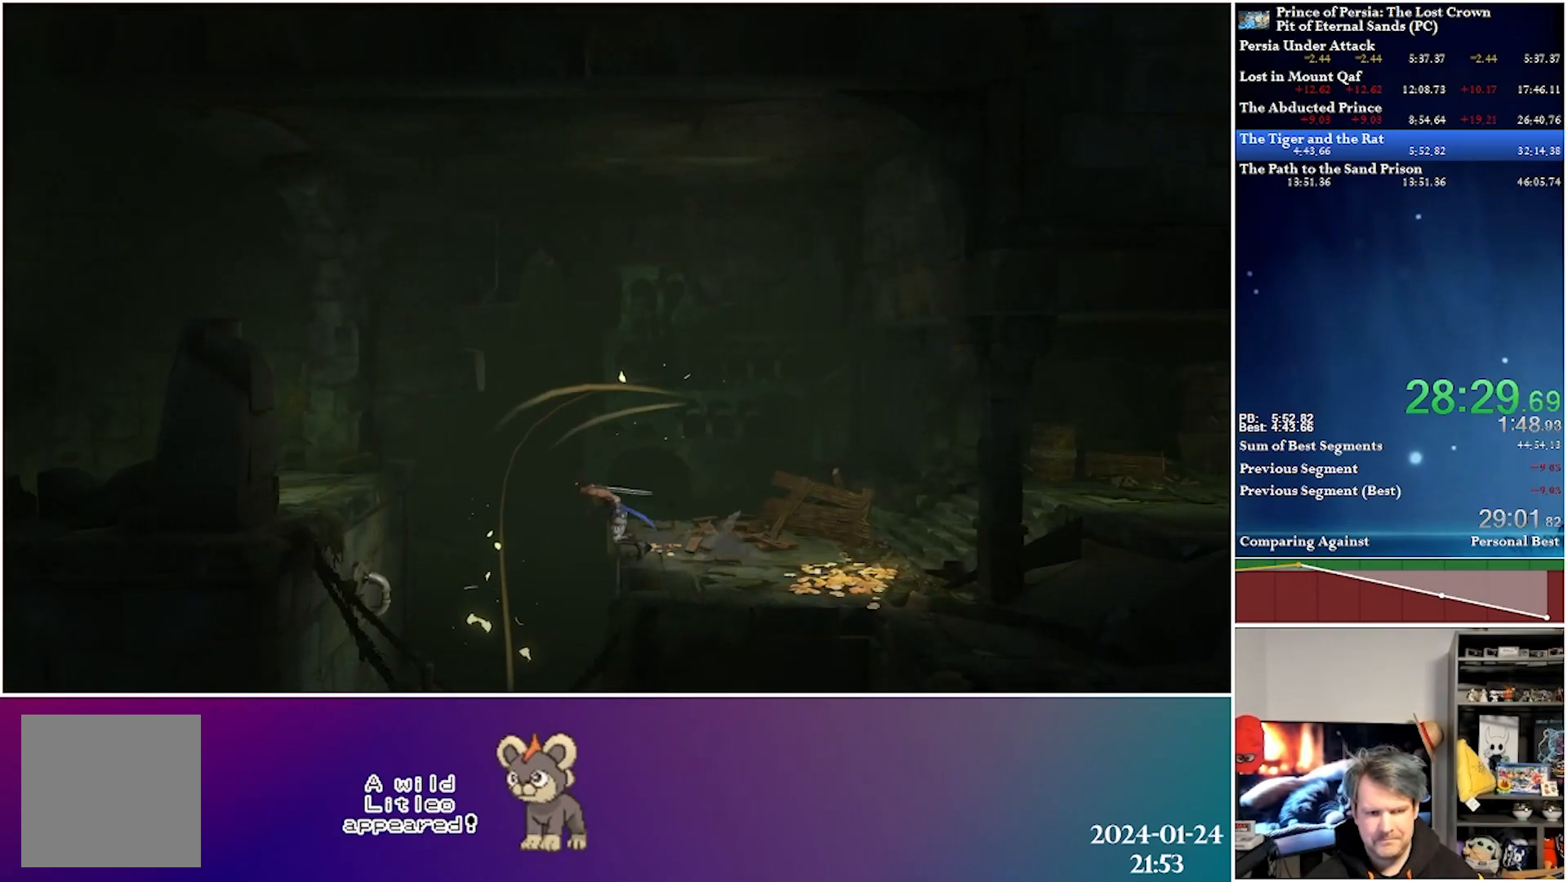
{"buttons": ["DPAD_DOWN"], "left_stick": "center", "right_stick": "center", "events": [[467, "DPAD_DOWN", "down"], [483, "DPAD_LEFT", "up"]]}
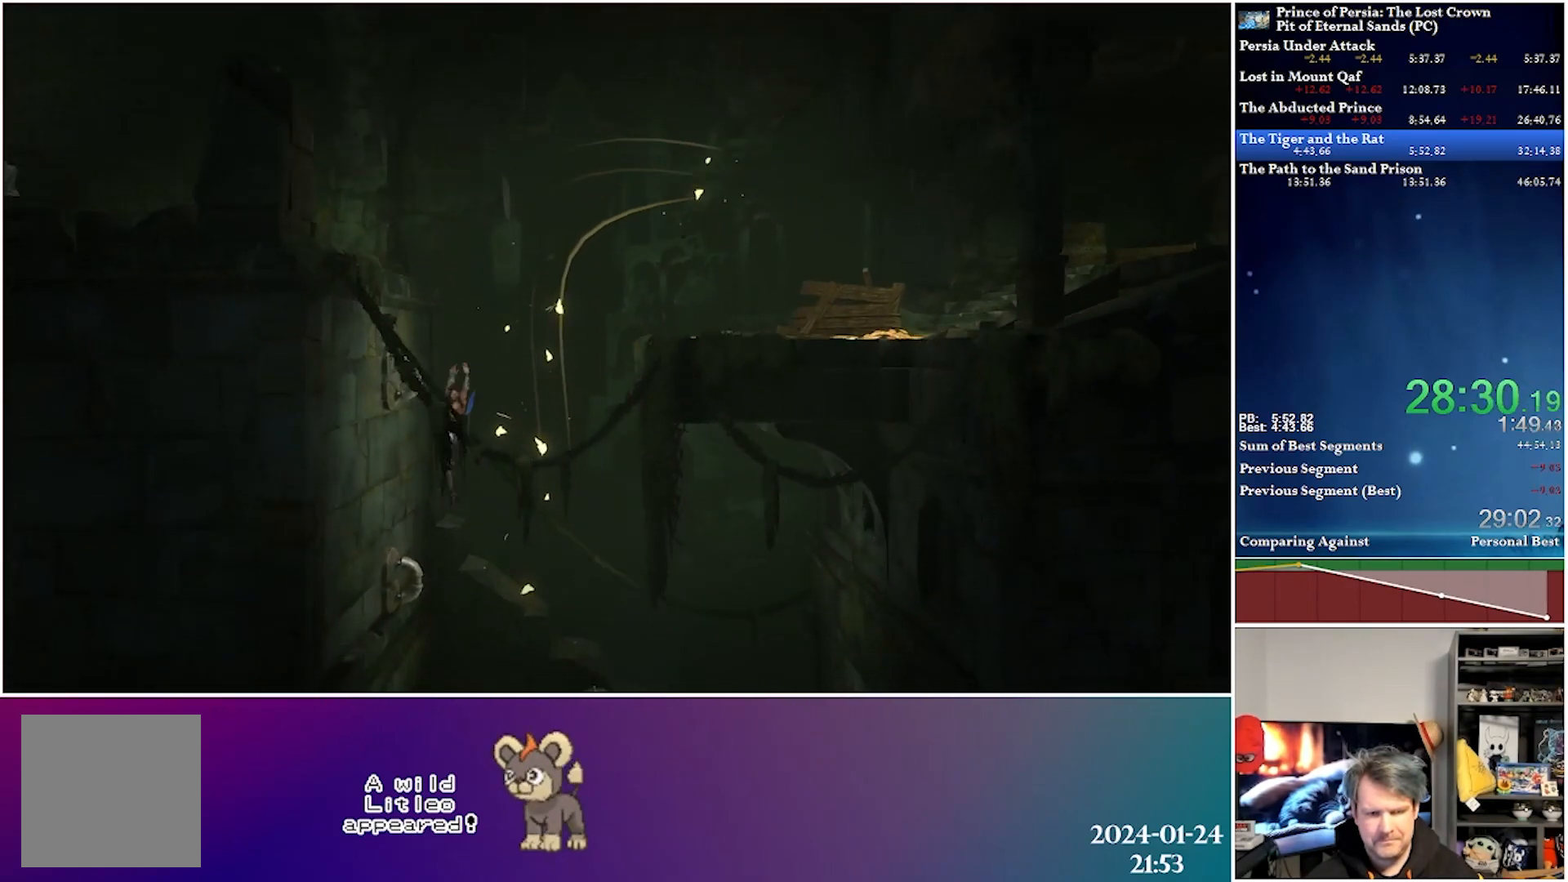
{"buttons": ["DPAD_DOWN"], "left_stick": "center", "right_stick": "center", "events": [[17, "A", "down"], [367, "A", "up"]]}
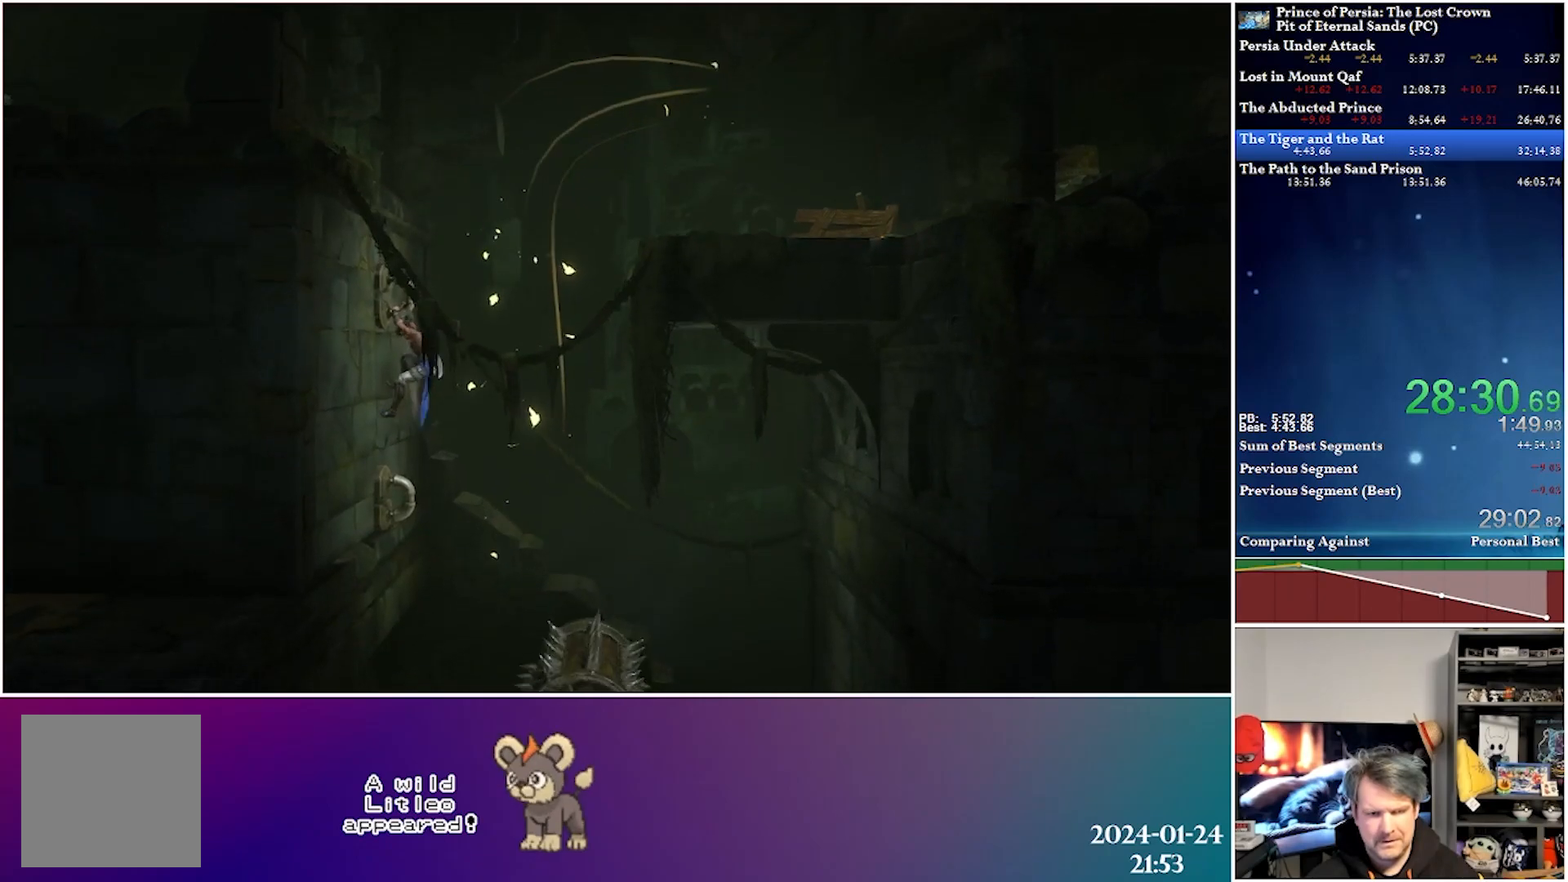
{"buttons": ["DPAD_DOWN"], "left_stick": "center", "right_stick": "center", "events": [[17, "A", "down"], [167, "A", "up"]]}
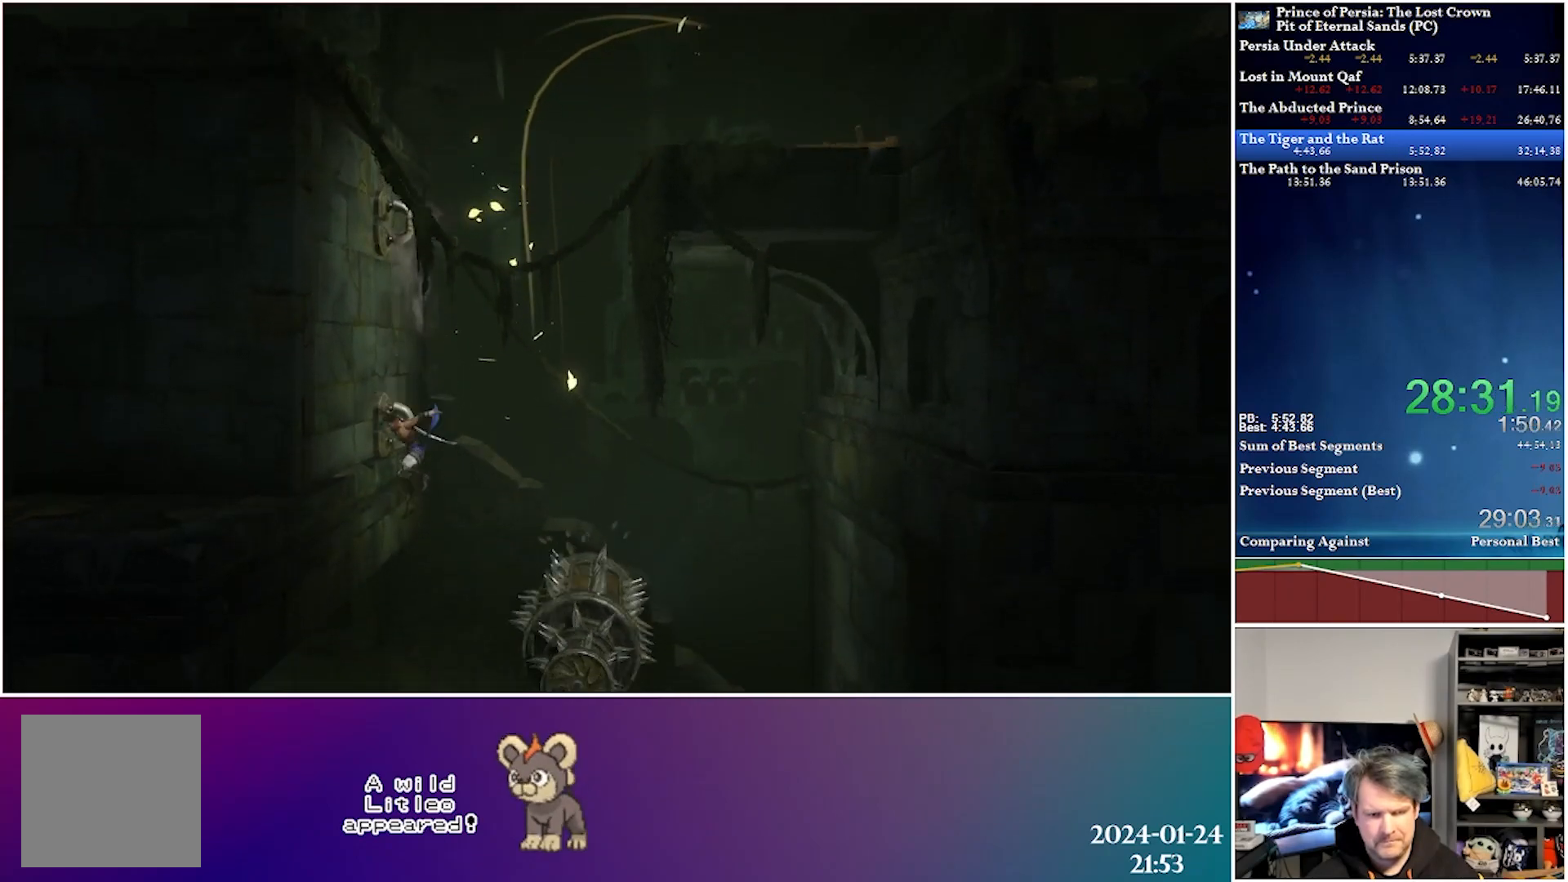
{"buttons": [], "left_stick": "center", "right_stick": "center", "events": [[133, "A", "down"], [283, "A", "up"], [500, "DPAD_DOWN", "up"]]}
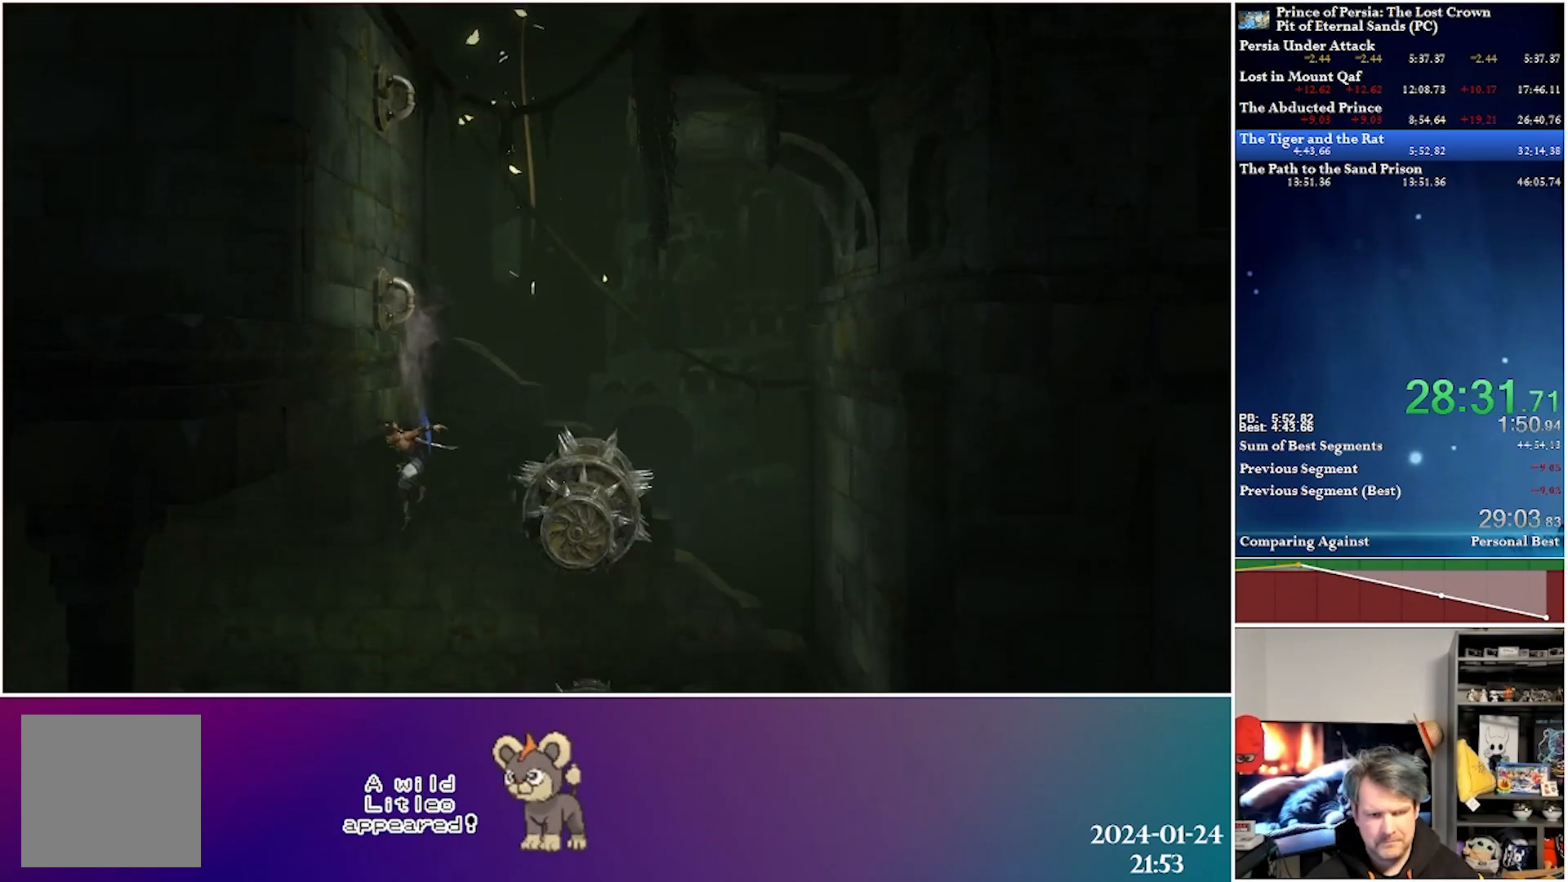
{"buttons": ["DPAD_LEFT"], "left_stick": "center", "right_stick": "center", "events": [[167, "DPAD_LEFT", "down"]]}
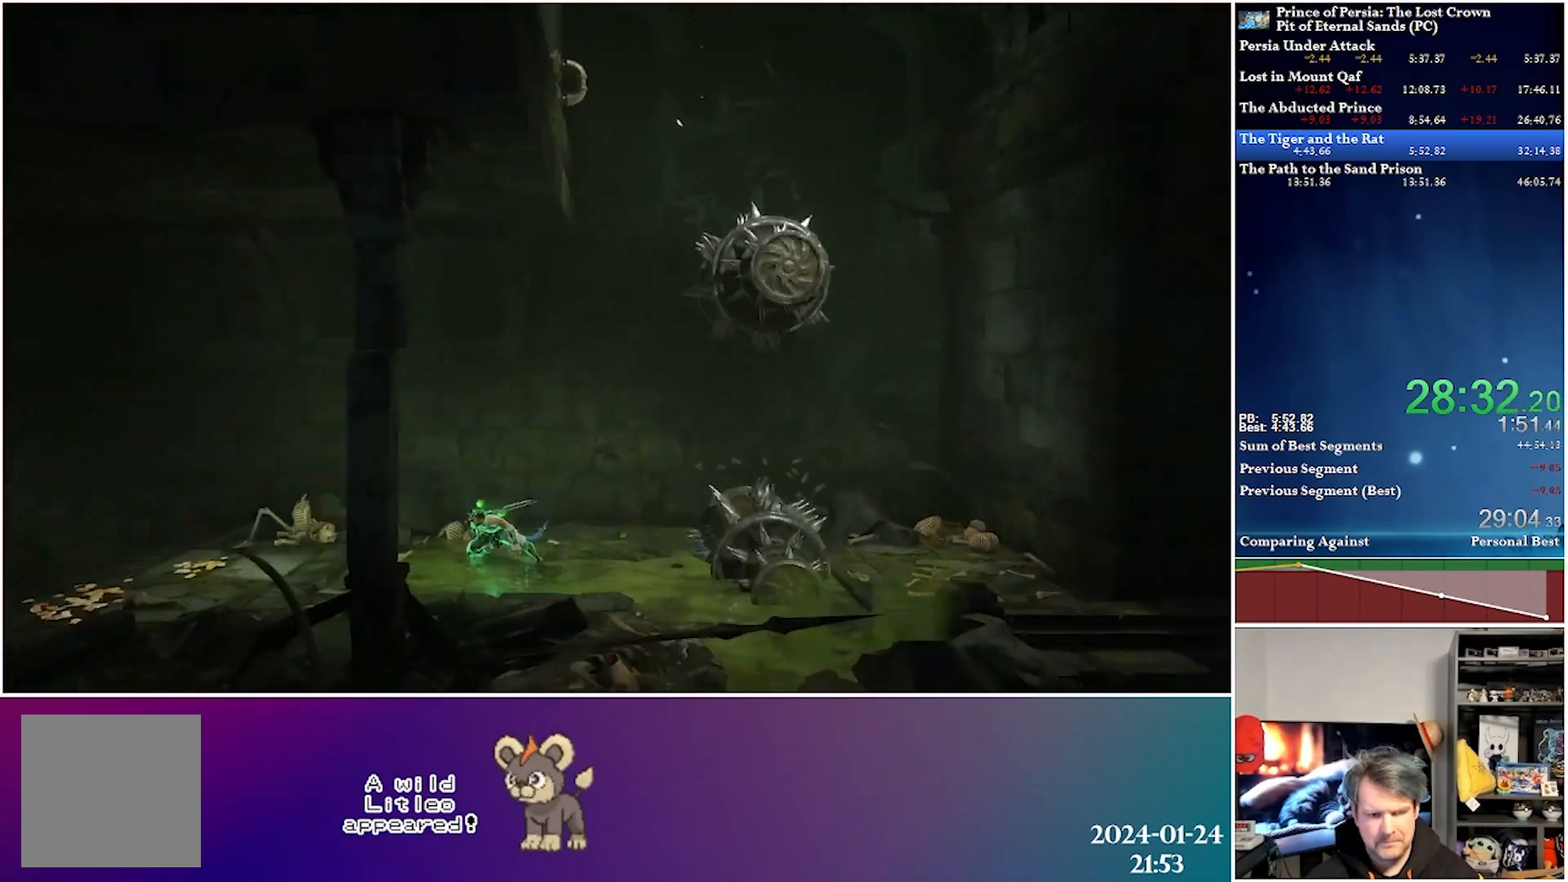
{"buttons": [], "left_stick": "center", "right_stick": "center", "events": [[17, "A", "down"], [50, "R2", "down"], [200, "A", "up"], [250, "R2", "up"], [350, "DPAD_LEFT", "up"]]}
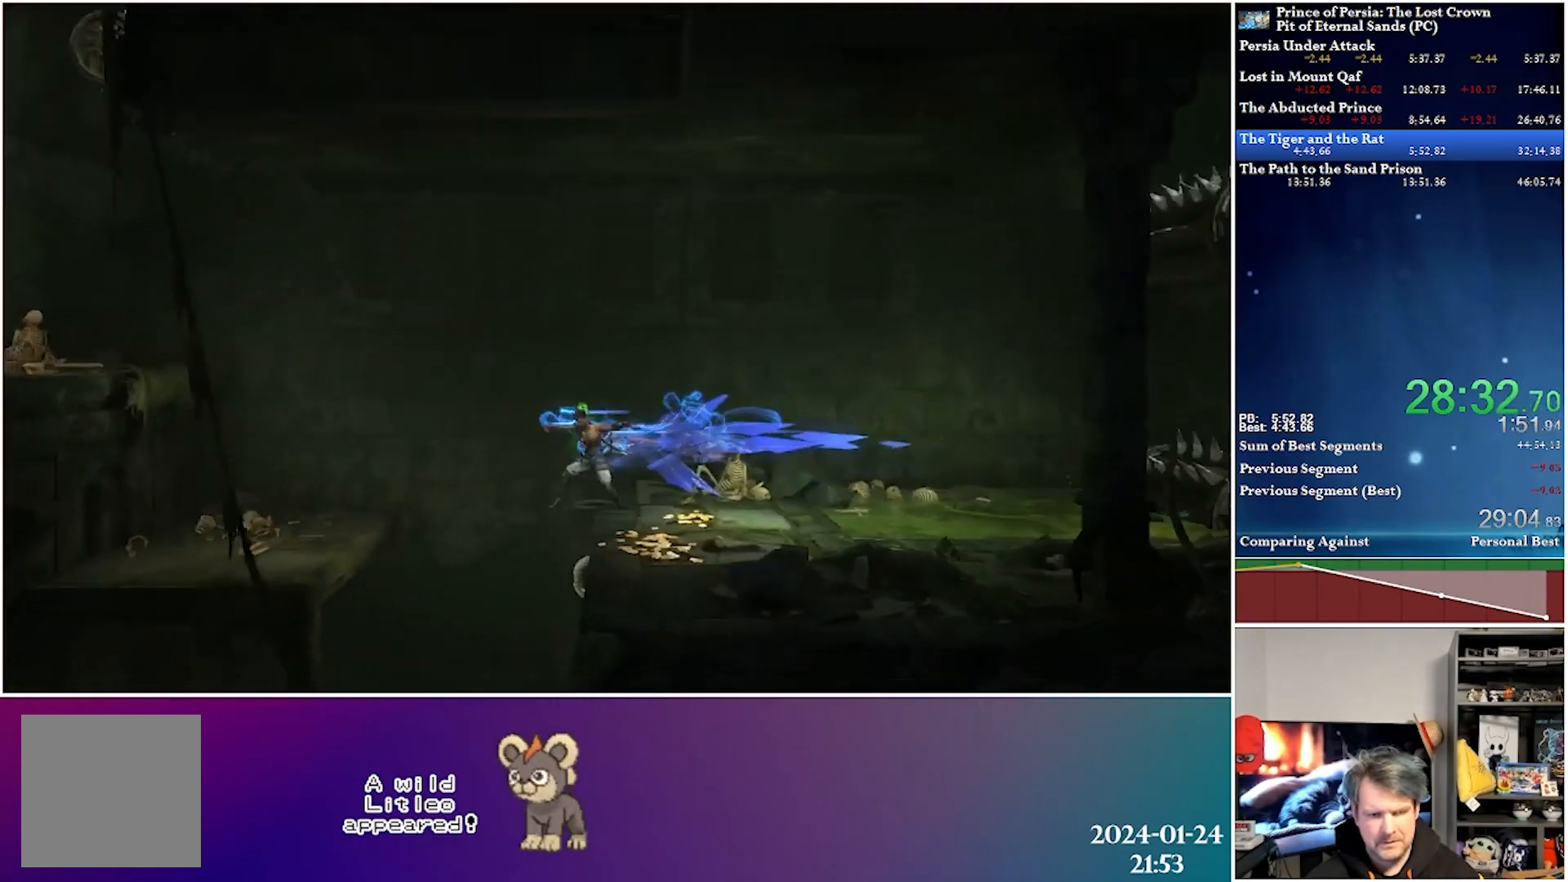
{"buttons": ["DPAD_RIGHT"], "left_stick": "center", "right_stick": "center", "events": [[383, "DPAD_RIGHT", "down"]]}
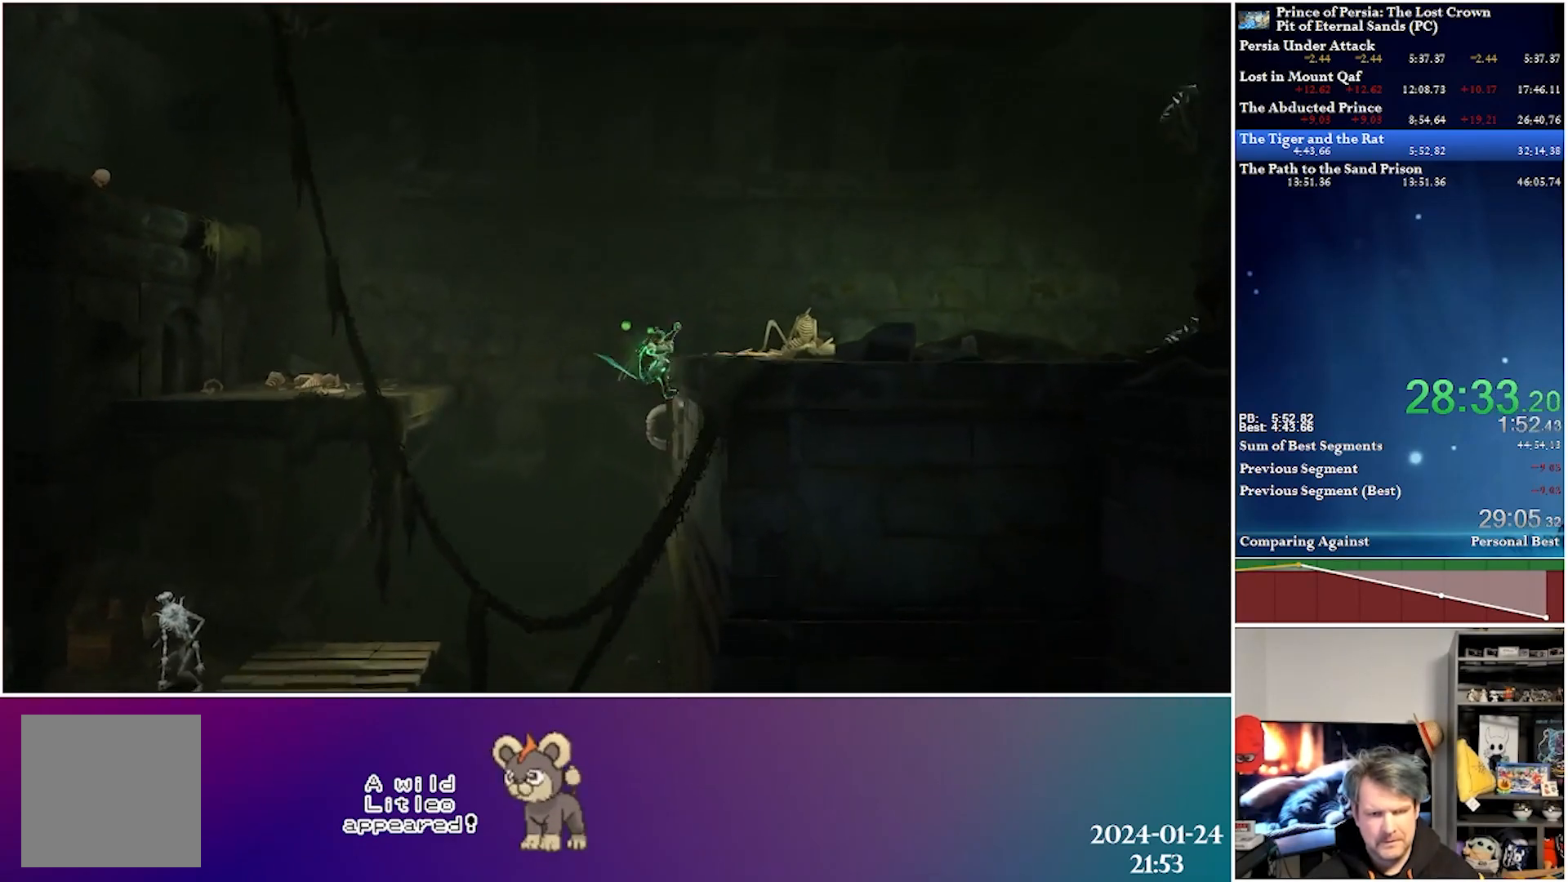
{"buttons": ["DPAD_LEFT"], "left_stick": "center", "right_stick": "center", "events": [[67, "A", "down"], [83, "DPAD_RIGHT", "up"], [117, "DPAD_LEFT", "down"], [350, "A", "up"]]}
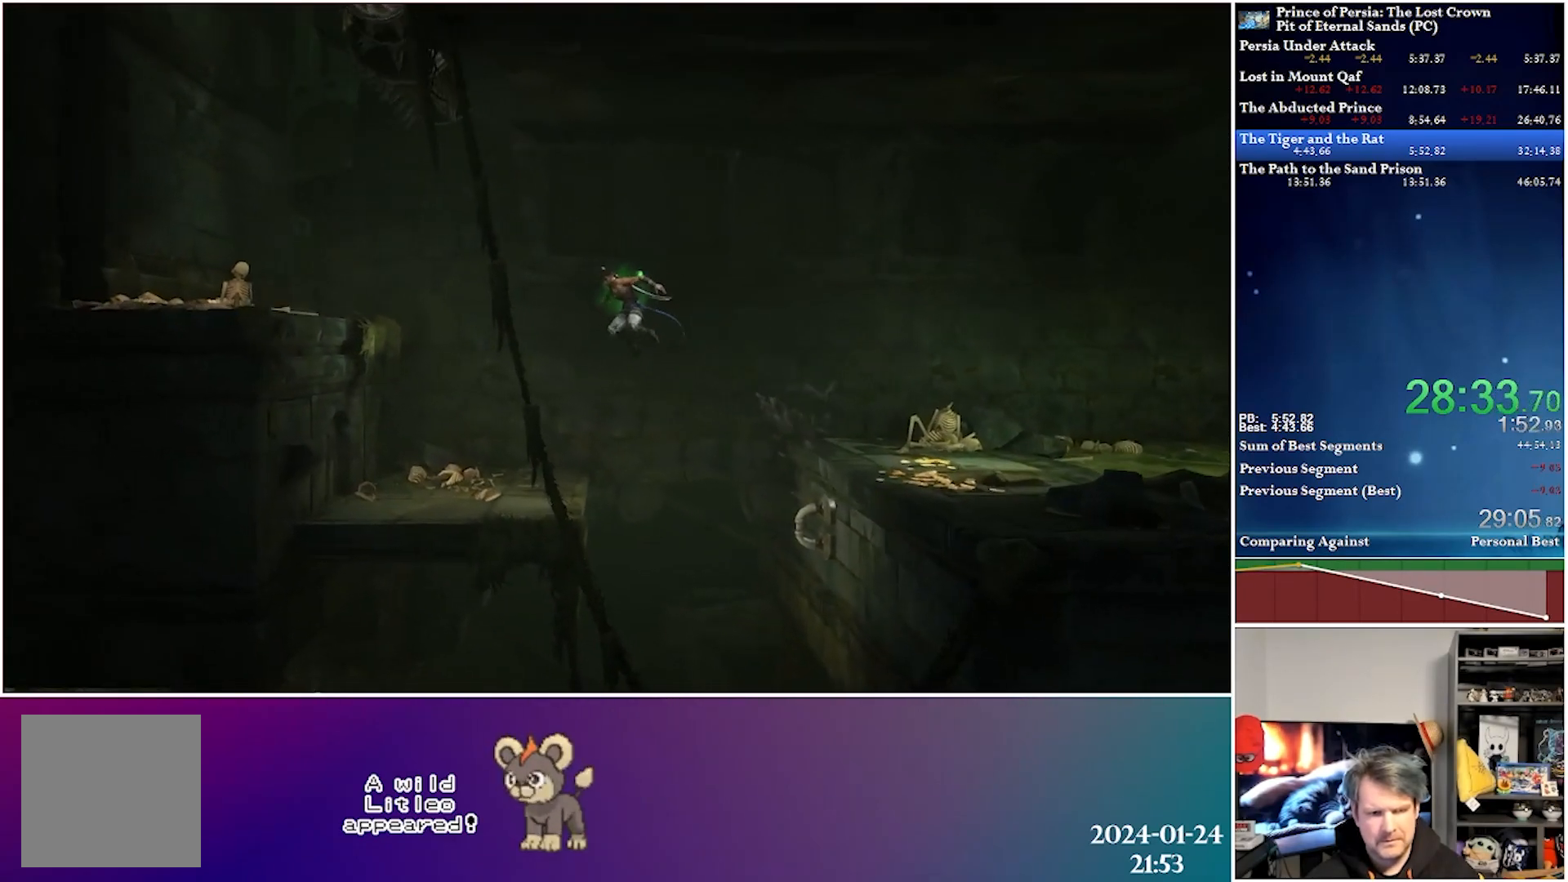
{"buttons": ["DPAD_RIGHT"], "left_stick": "center", "right_stick": "center", "events": [[100, "DPAD_LEFT", "up"], [150, "DPAD_RIGHT", "down"]]}